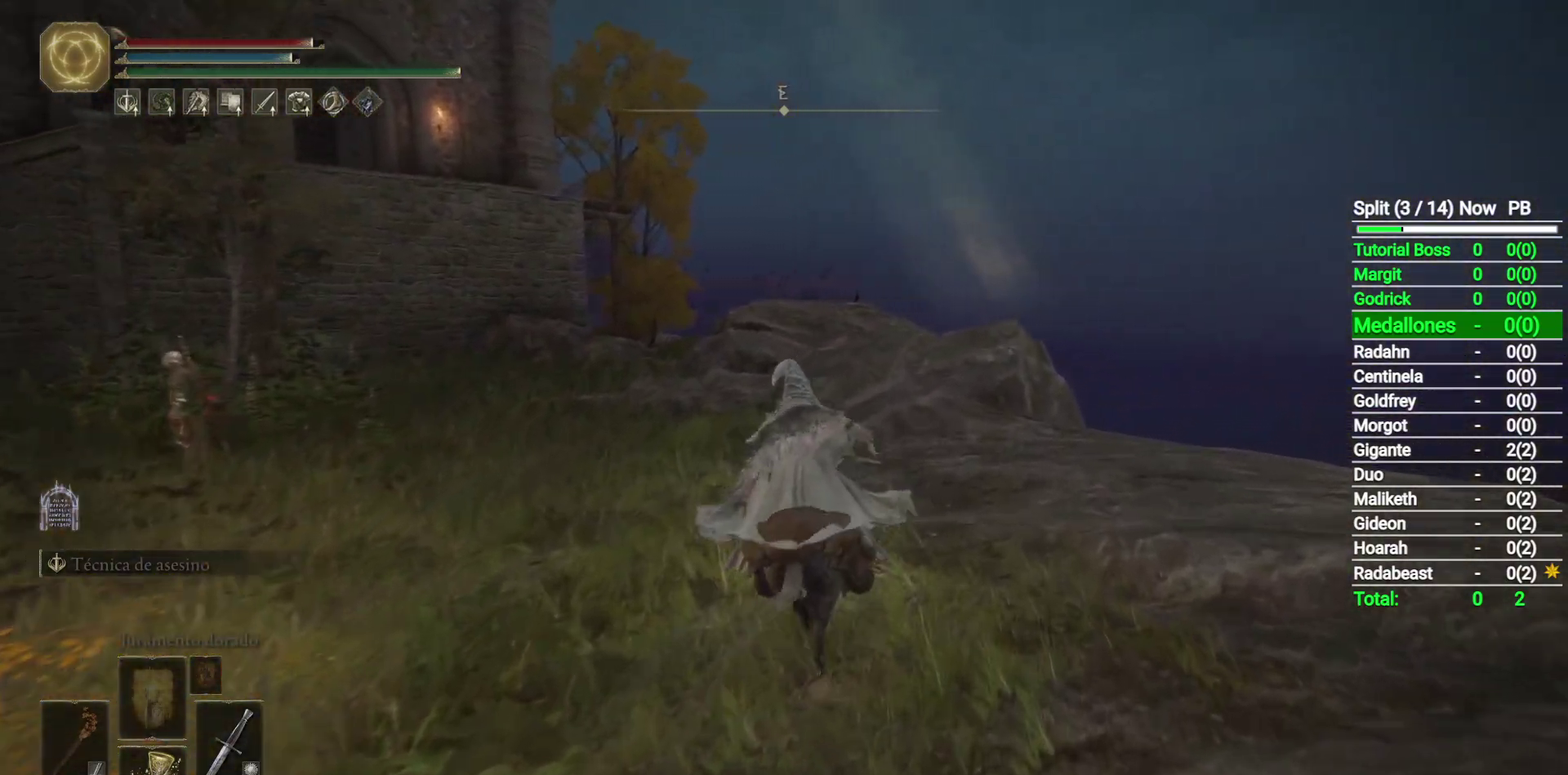
Gameplay with a controller (Xbox layout); each line is a JSON object with the inputs held at the frame after it. "button_events" lists button changes between this image and that frame as [ms after this image, input, new state], when the widget could be followed in between (sticks are given only as held states). Not read: L1.
{"buttons": [], "left_stick": "up-left", "right_stick": "down-right", "button_events": []}
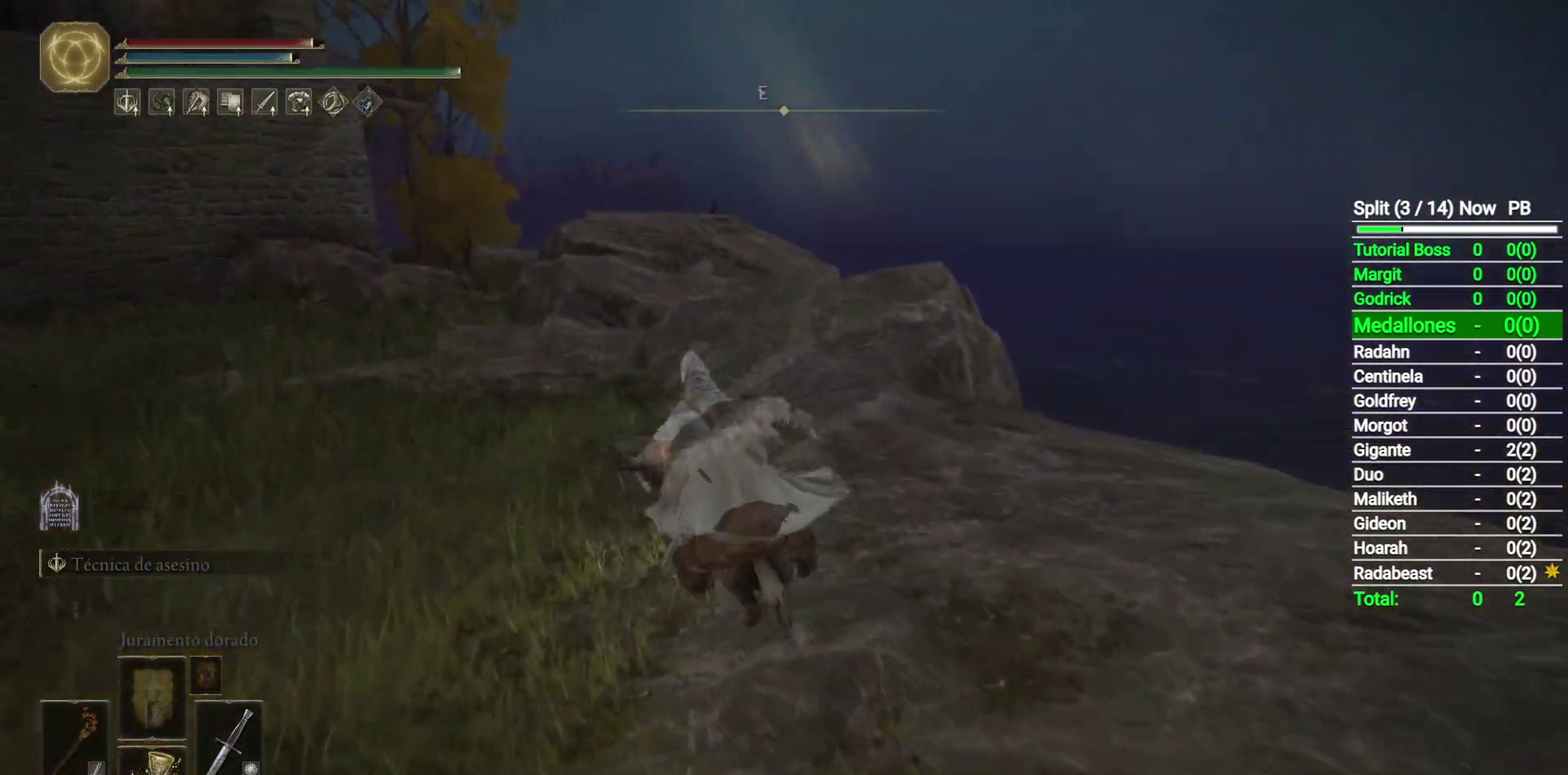
{"buttons": [], "left_stick": "up-left", "right_stick": "down-right", "button_events": [[100, "B", "down"], [250, "B", "up"]]}
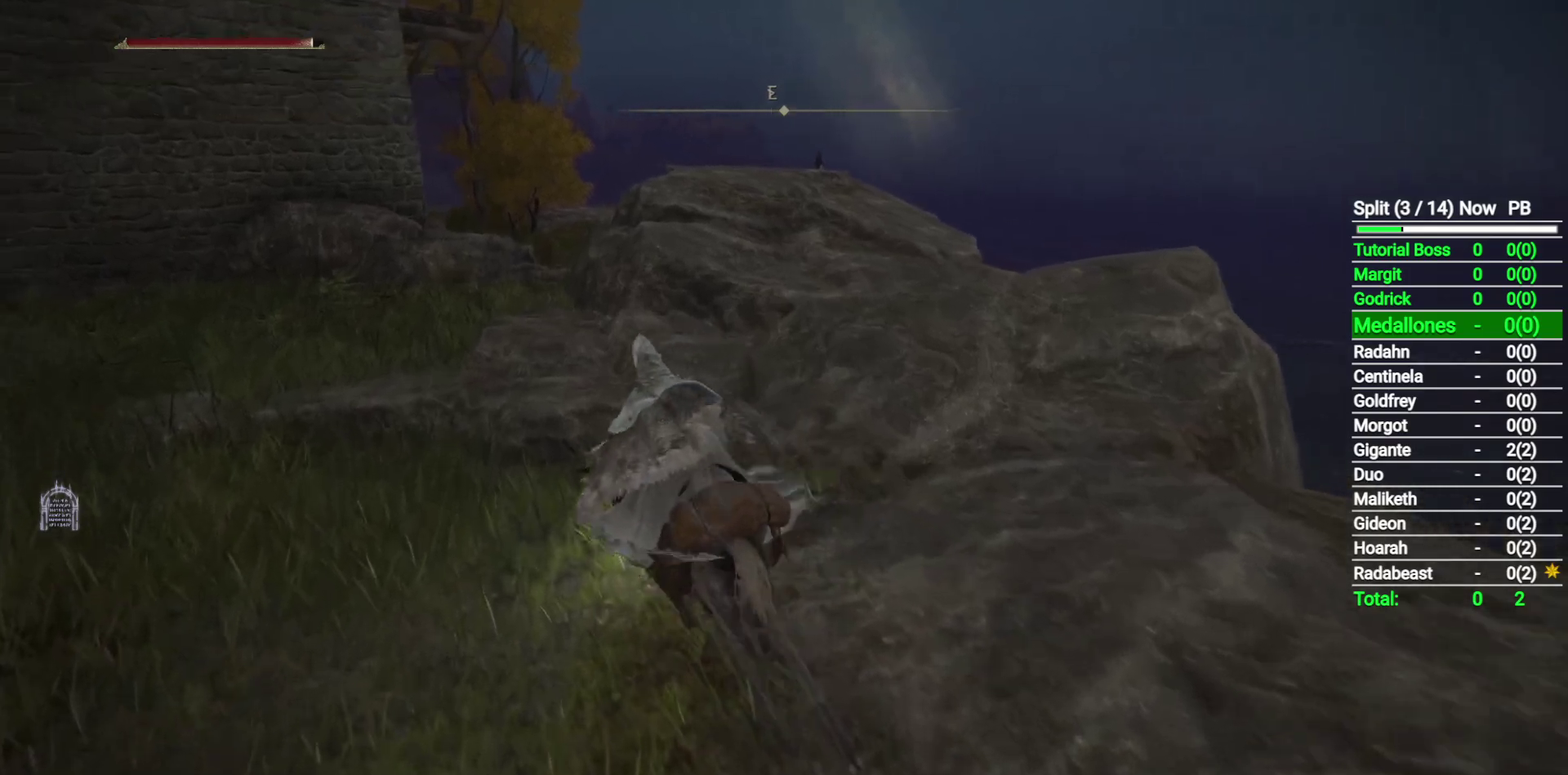
{"buttons": [], "left_stick": "up", "right_stick": "down-left", "button_events": []}
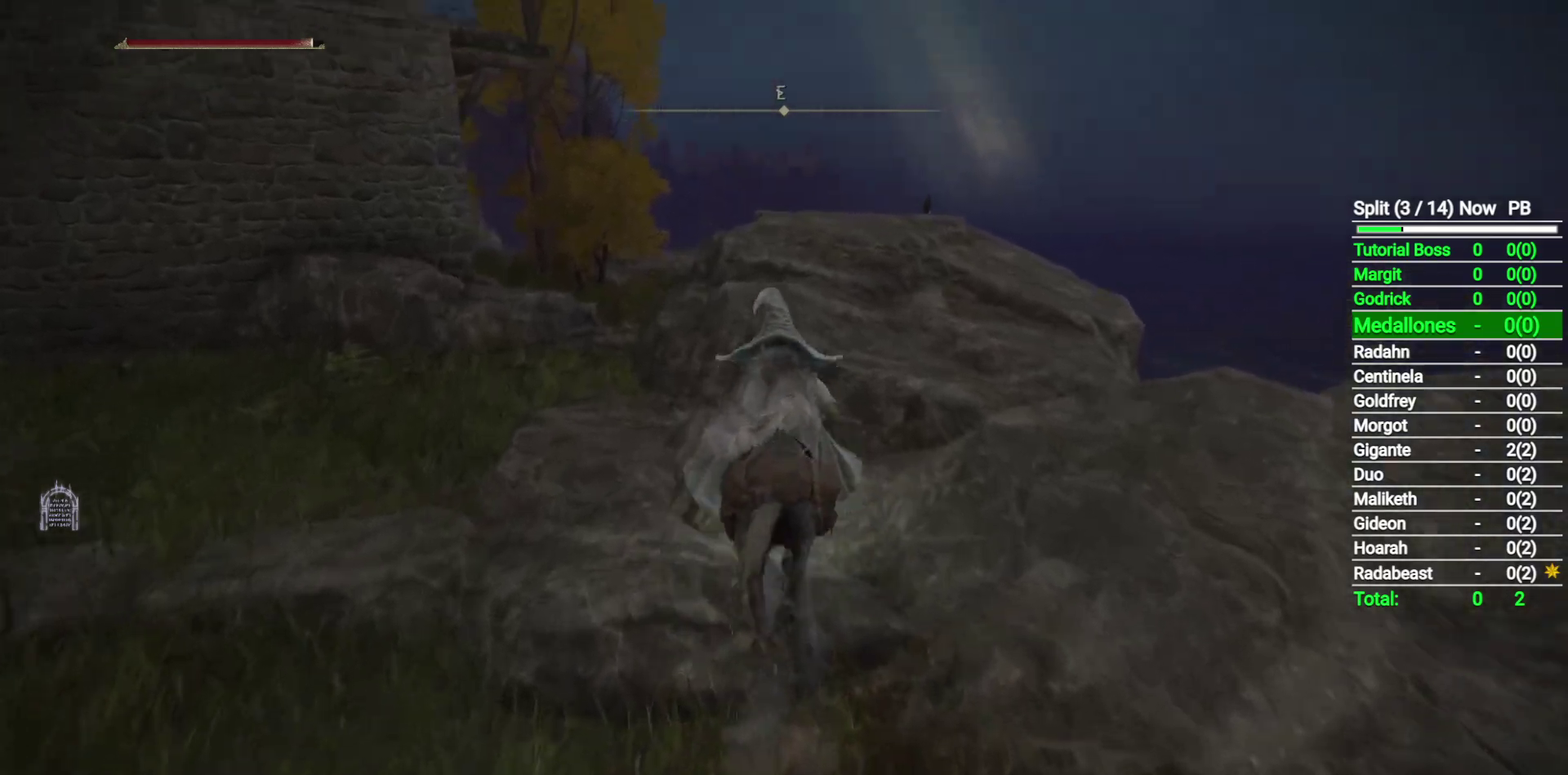
{"buttons": [], "left_stick": "up-right", "right_stick": "down-left", "button_events": []}
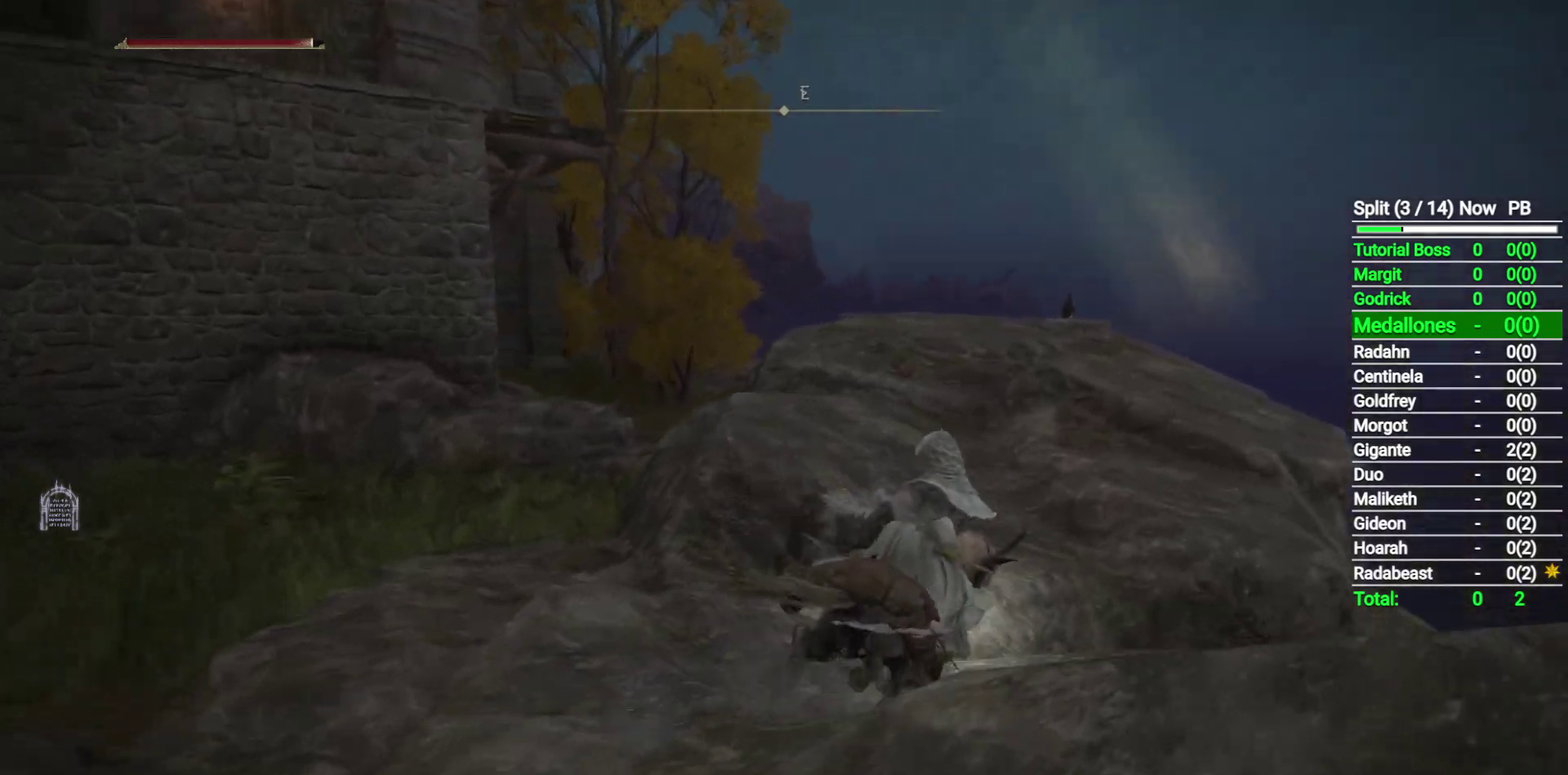
{"buttons": [], "left_stick": "up-right", "right_stick": "down-left", "button_events": []}
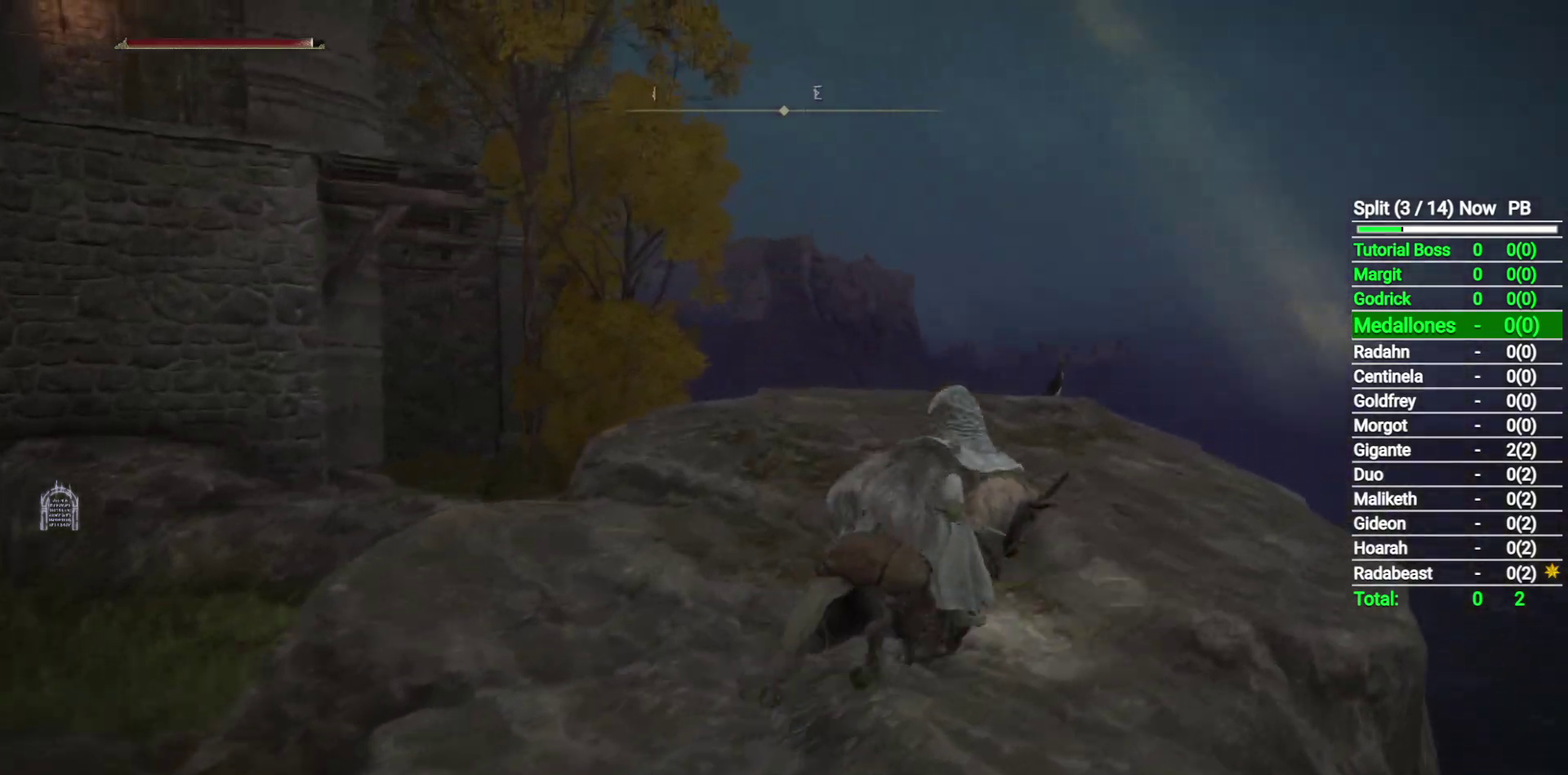
{"buttons": [], "left_stick": "up", "right_stick": "down-left", "button_events": []}
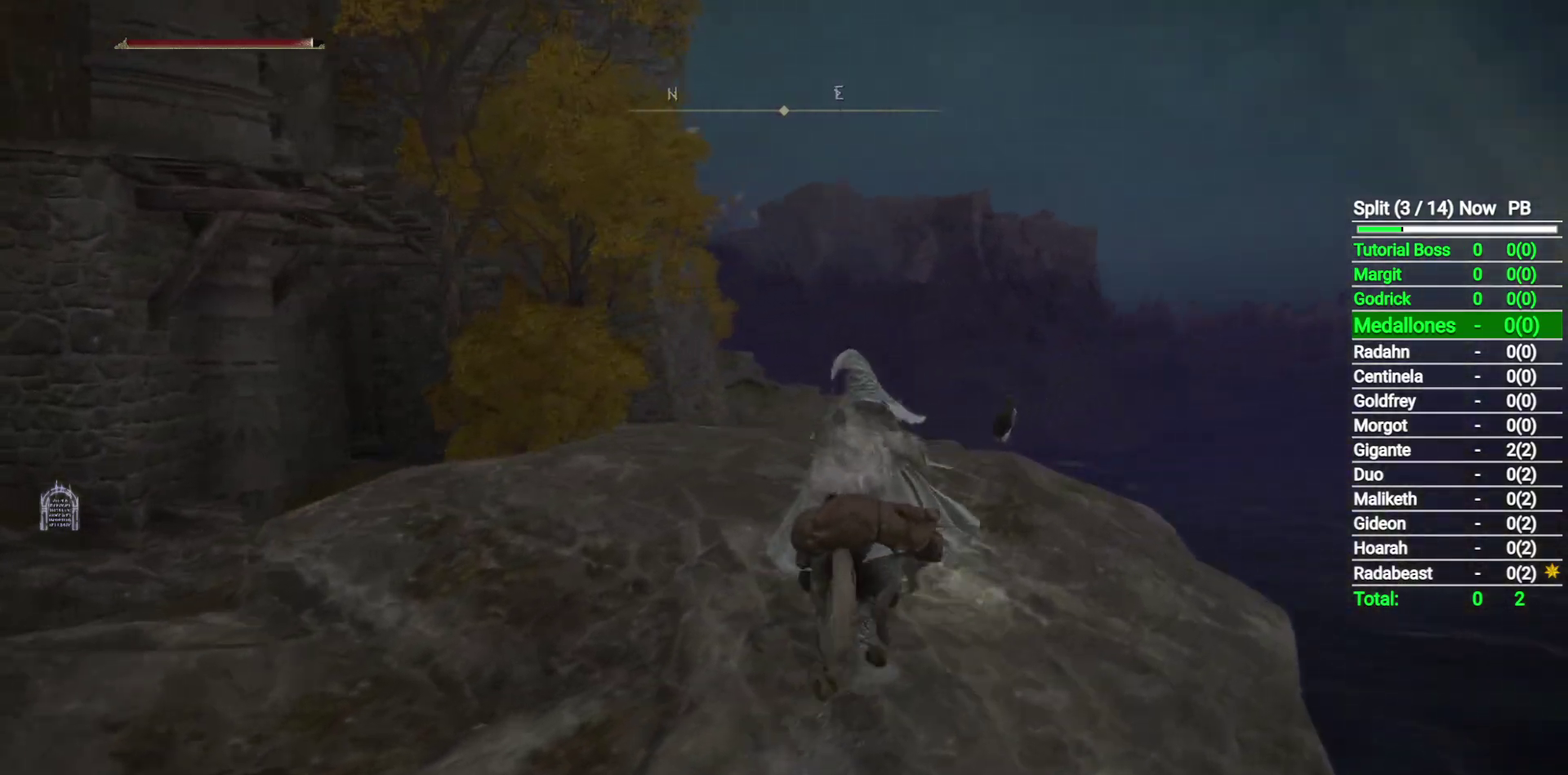
{"buttons": ["A"], "left_stick": "up-left", "right_stick": "center", "button_events": [[500, "A", "down"]]}
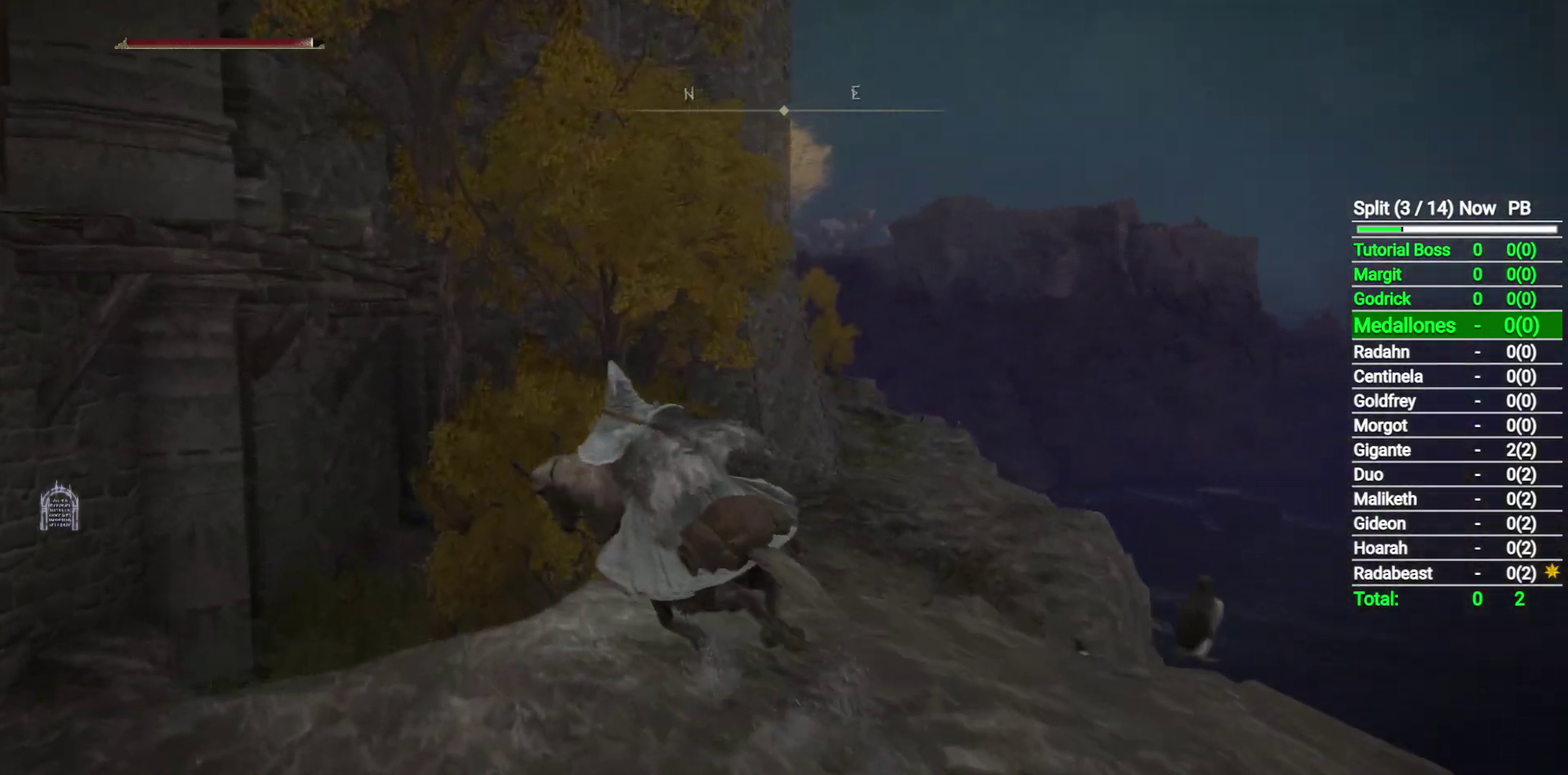
{"buttons": [], "left_stick": "up-left", "right_stick": "center", "button_events": [[100, "A", "up"], [333, "A", "down"], [400, "A", "up"]]}
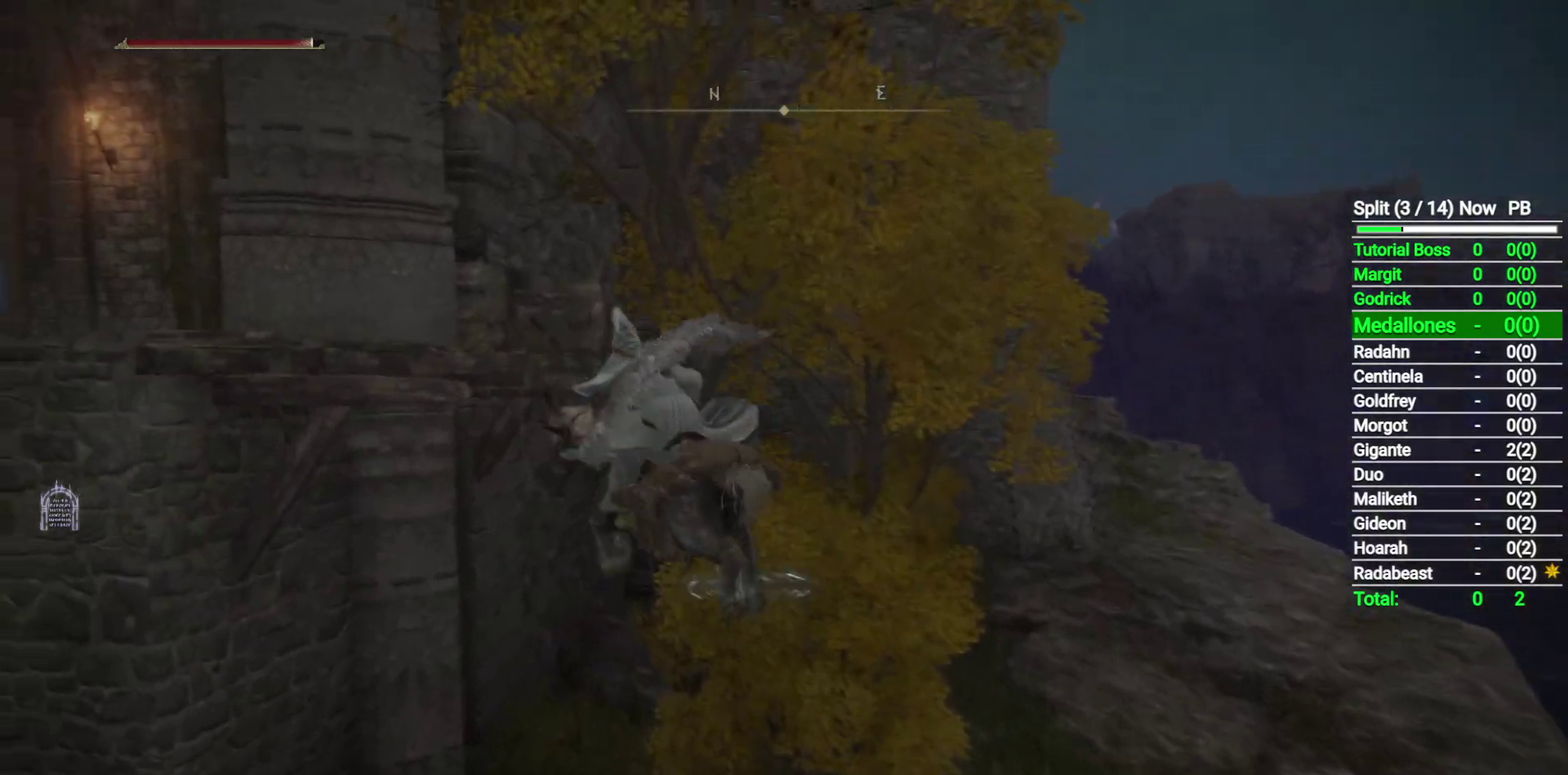
{"buttons": [], "left_stick": "up", "right_stick": "center", "button_events": []}
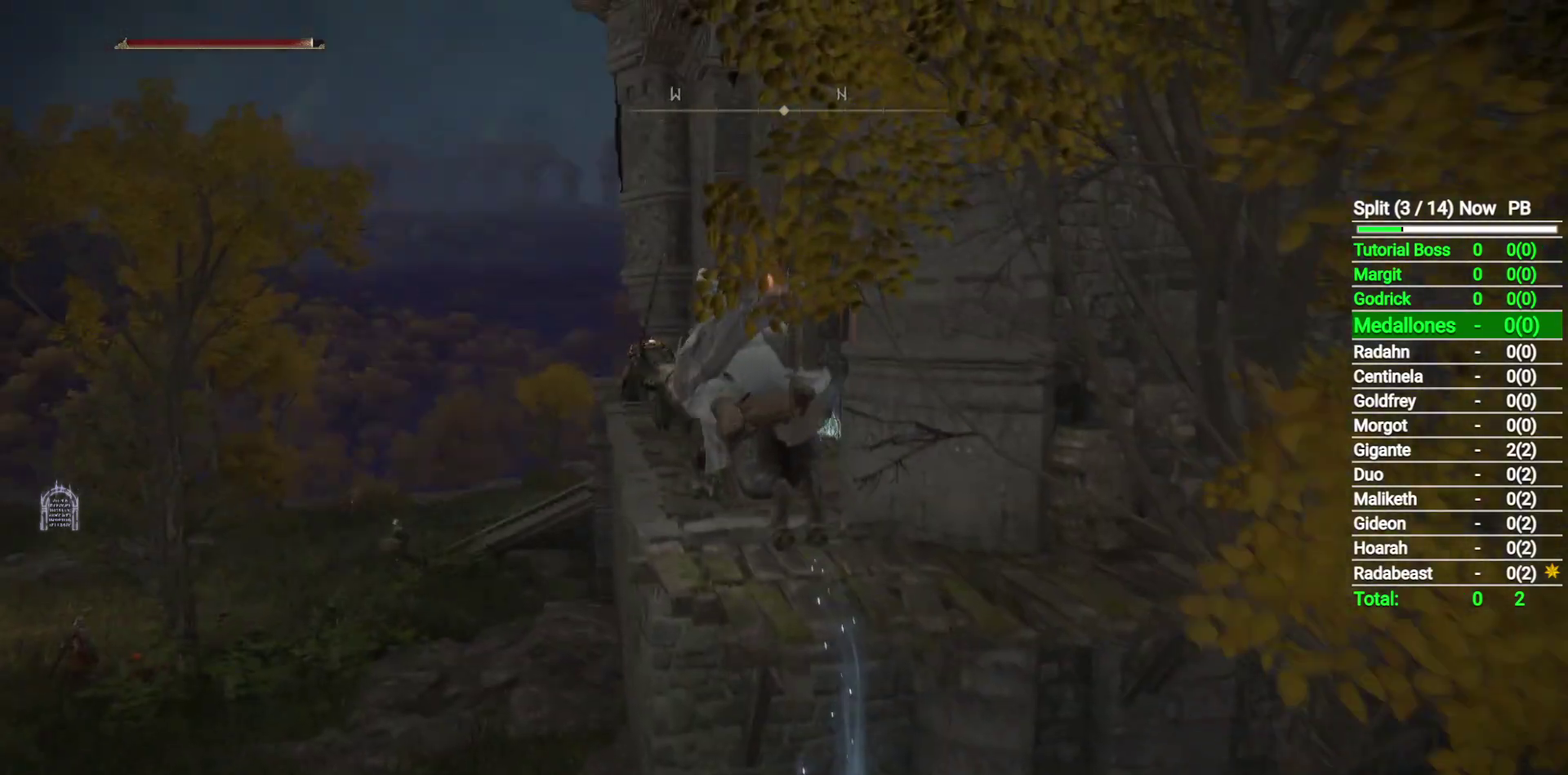
{"buttons": [], "left_stick": "center", "right_stick": "center", "button_events": []}
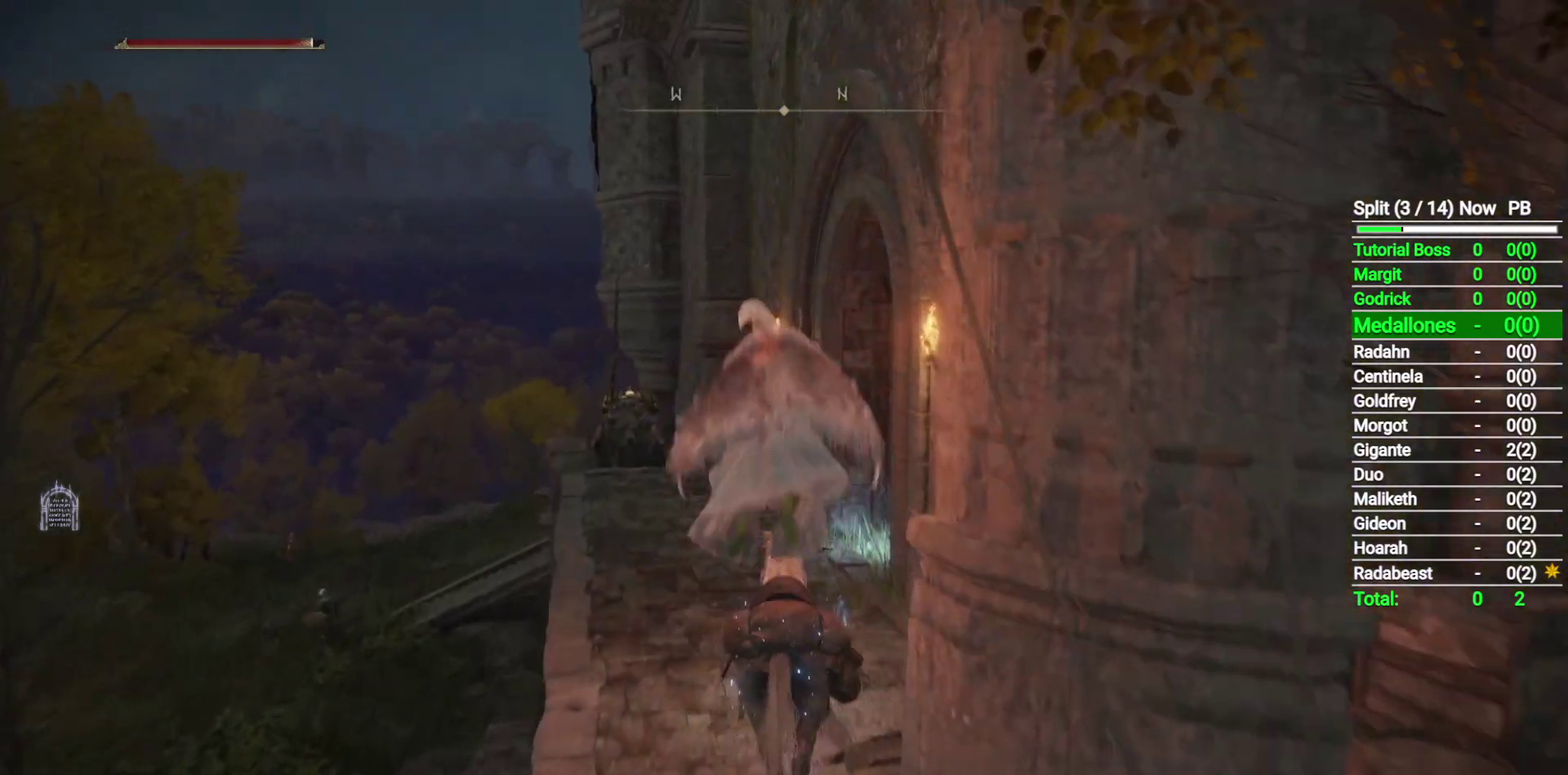
{"buttons": [], "left_stick": "down", "right_stick": "right", "button_events": []}
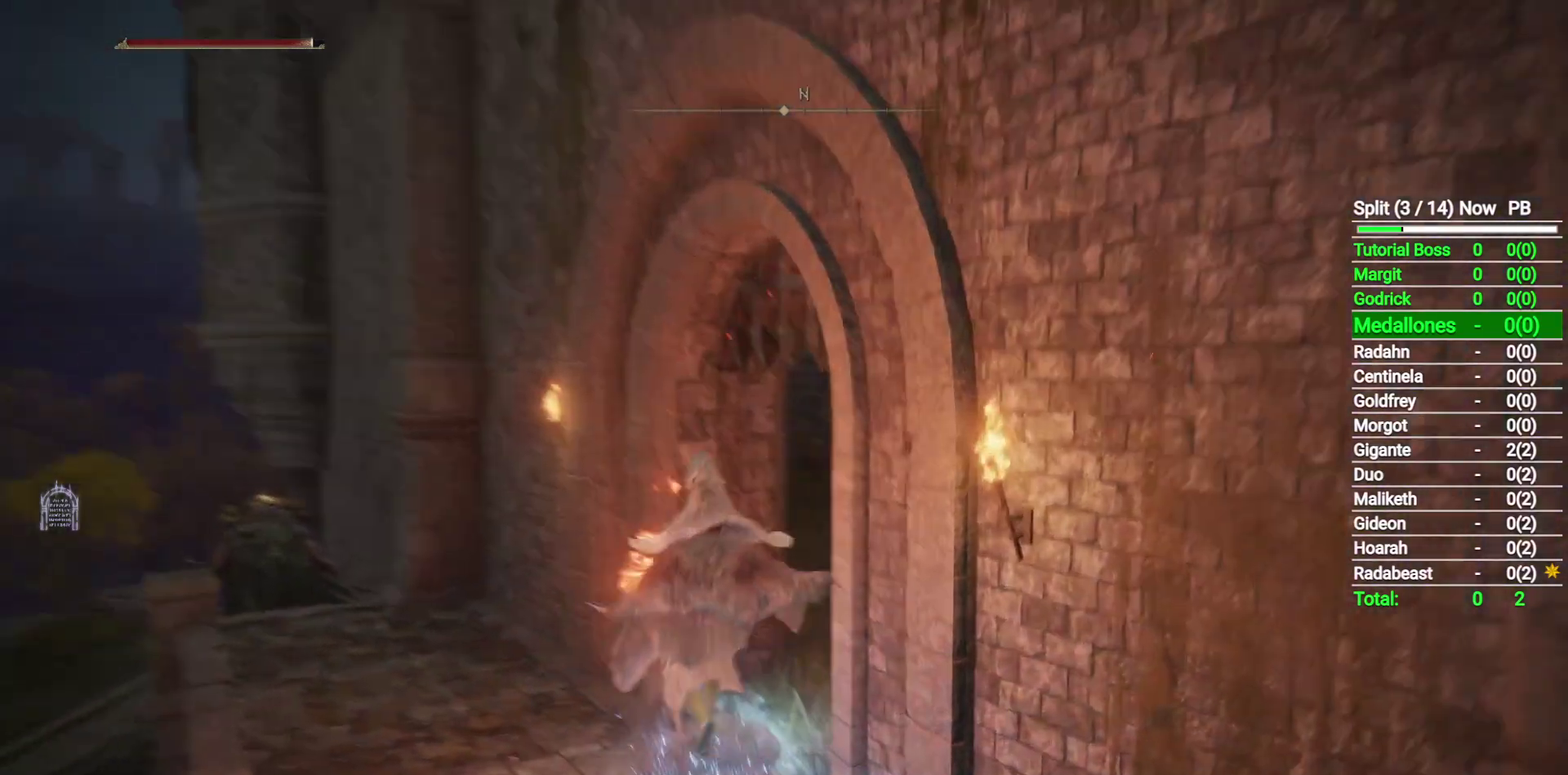
{"buttons": ["L2"], "left_stick": "center", "right_stick": "center", "button_events": [[317, "R1", "down"], [367, "L2", "down"], [400, "R1", "up"]]}
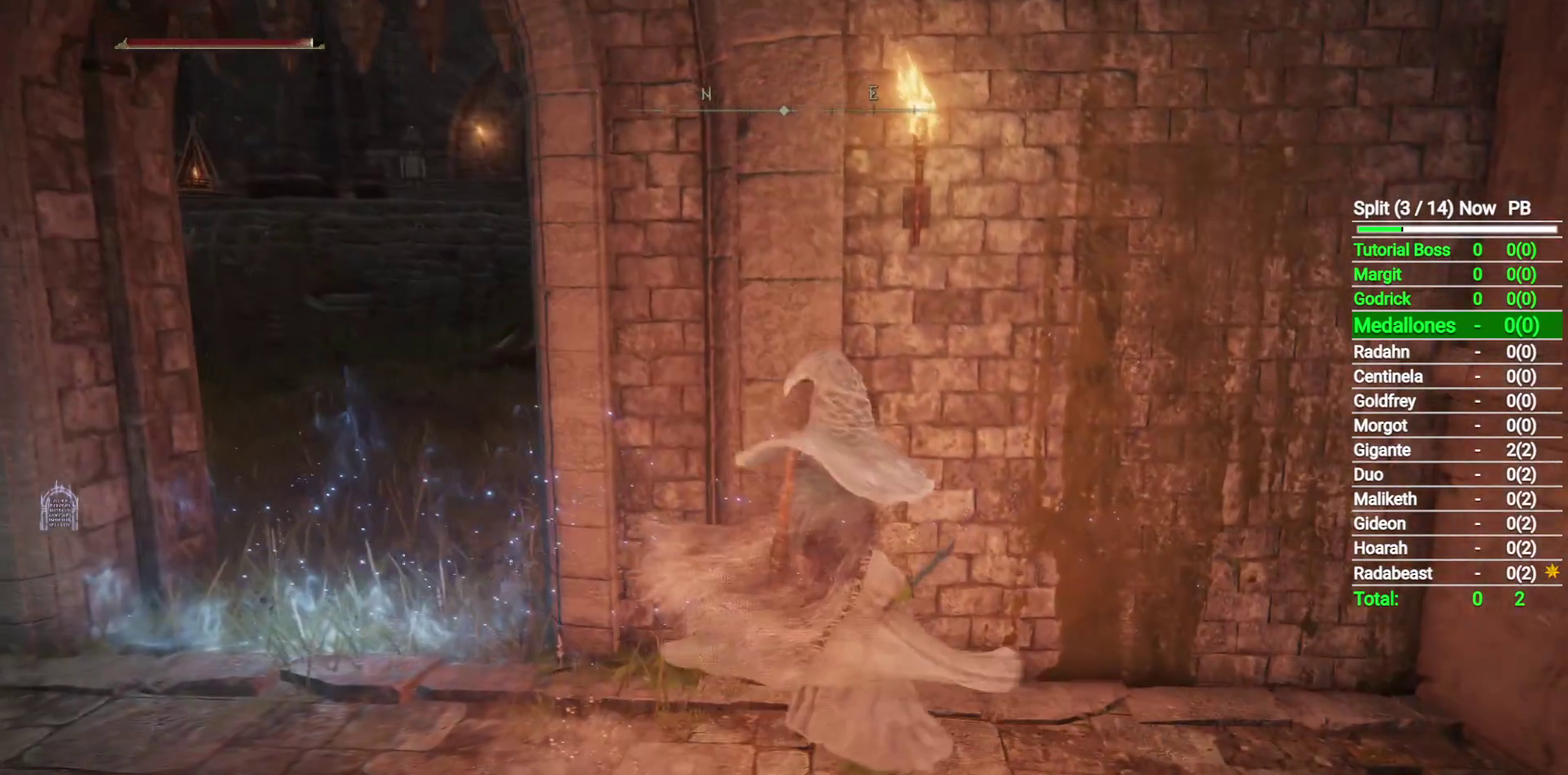
{"buttons": [], "left_stick": "center", "right_stick": "center", "button_events": [[33, "L2", "up"]]}
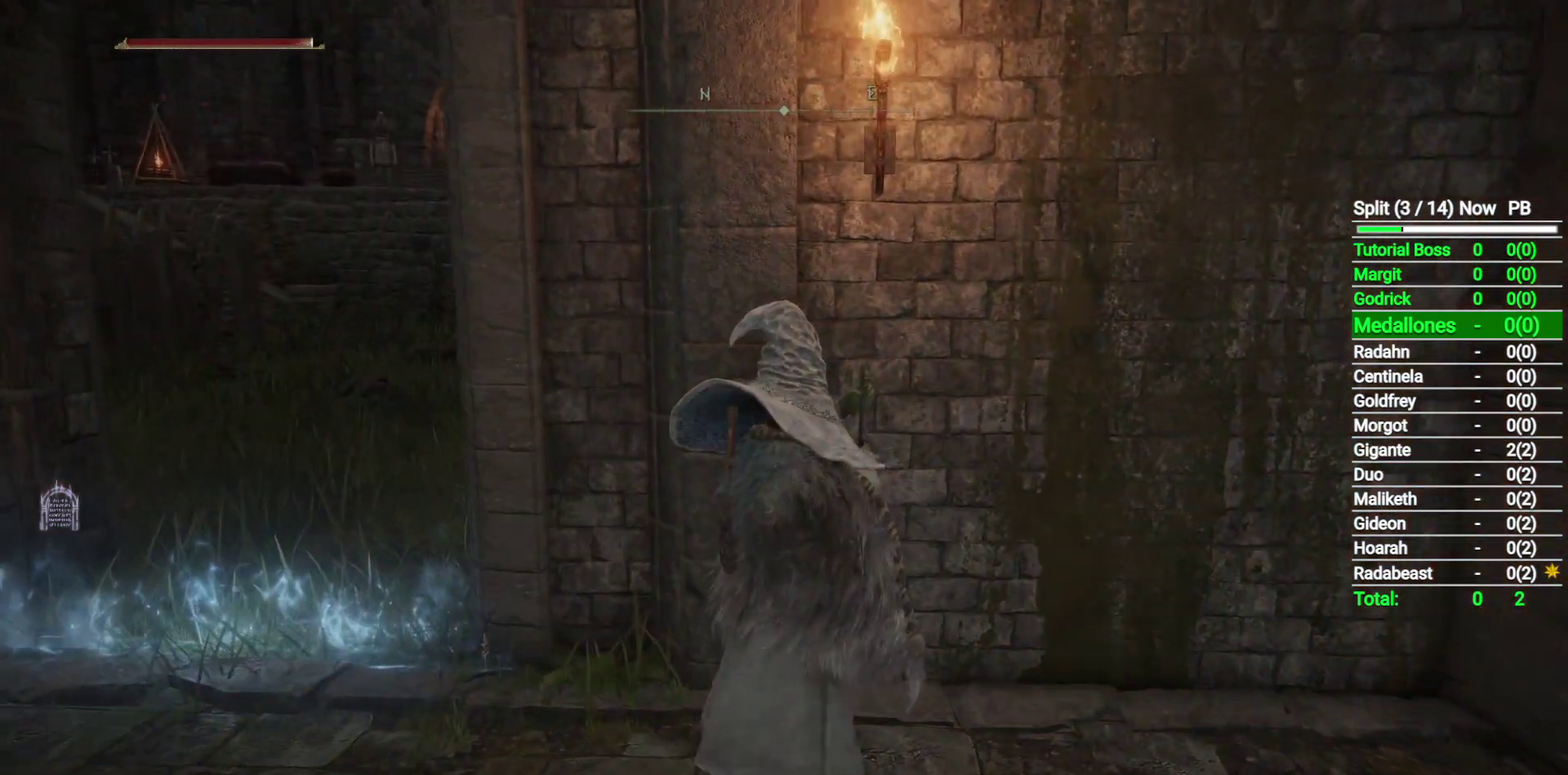
{"buttons": ["B"], "left_stick": "down-left", "right_stick": "up", "button_events": [[267, "B", "down"]]}
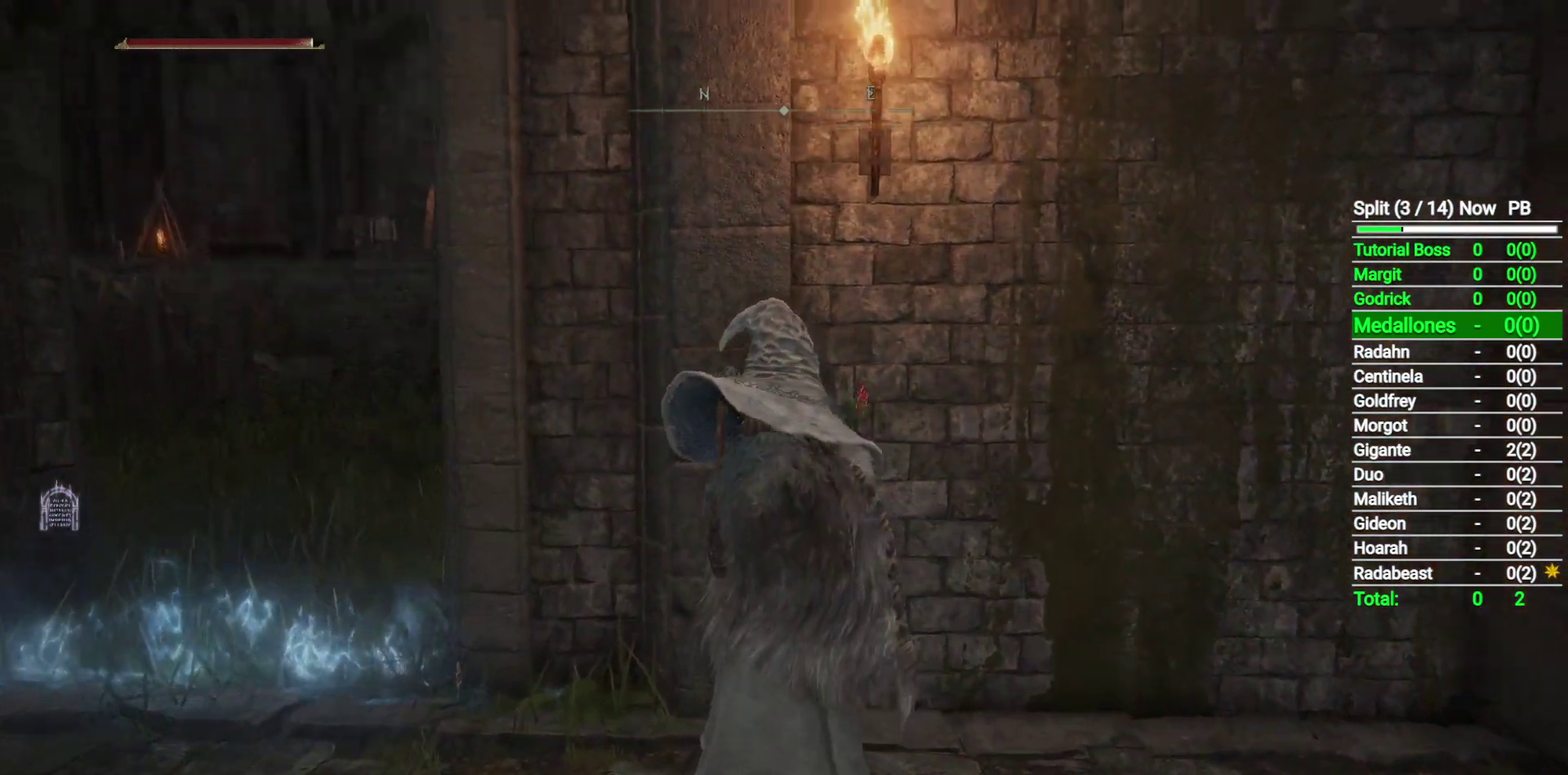
{"buttons": ["B"], "left_stick": "down-left", "right_stick": "center", "button_events": []}
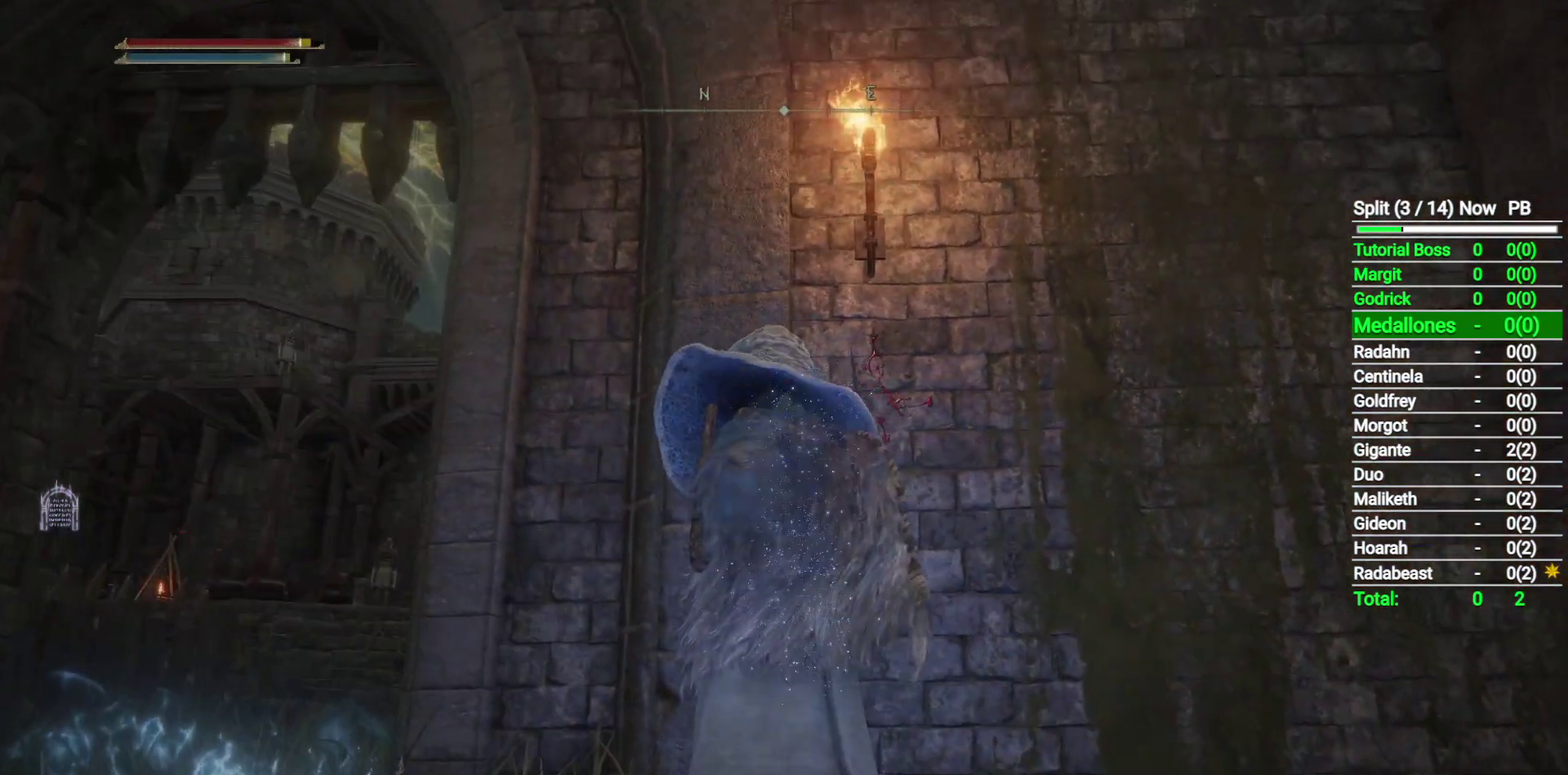
{"buttons": ["B"], "left_stick": "down-left", "right_stick": "center", "button_events": []}
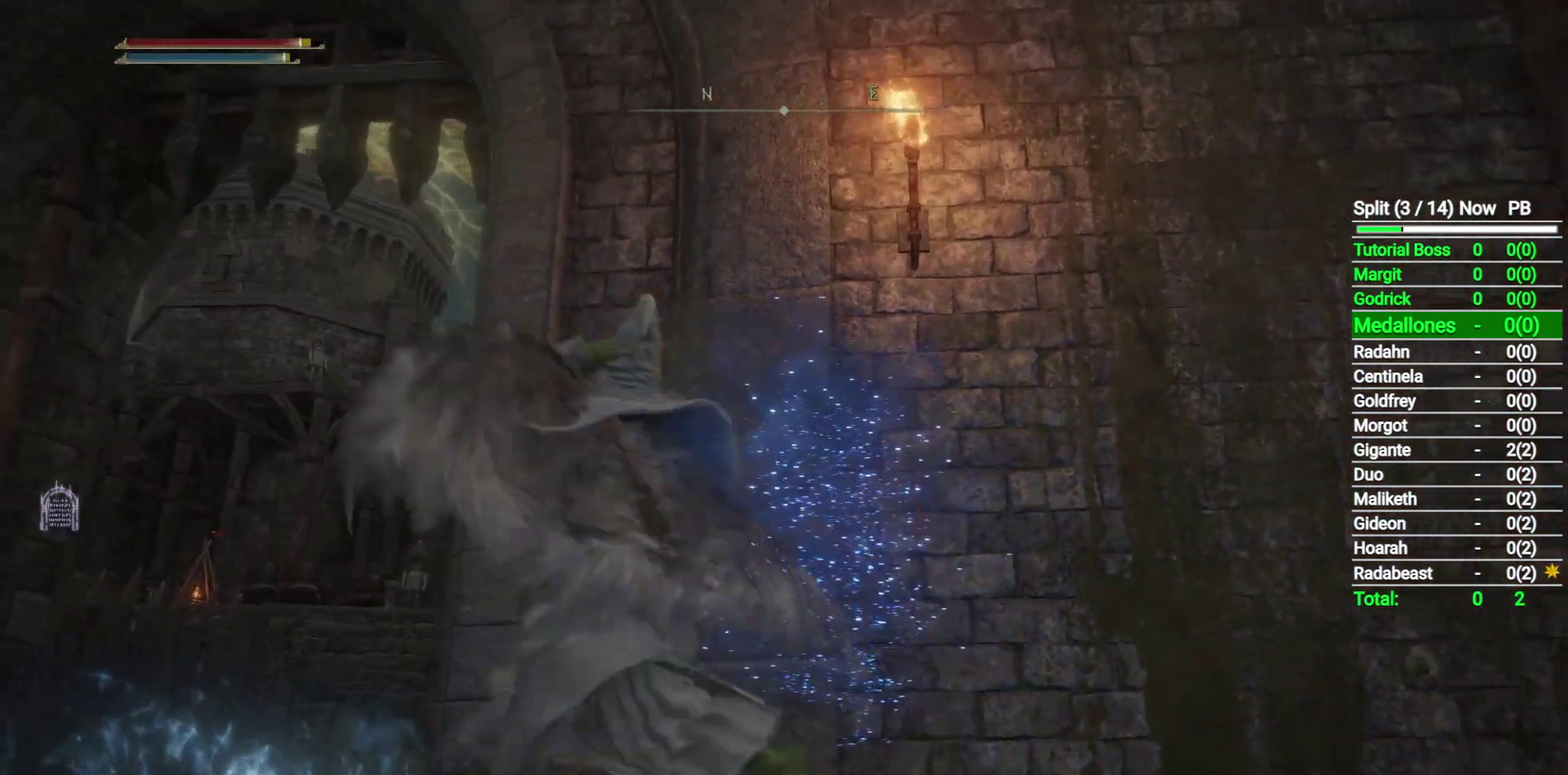
{"buttons": ["B"], "left_stick": "up", "right_stick": "center", "button_events": []}
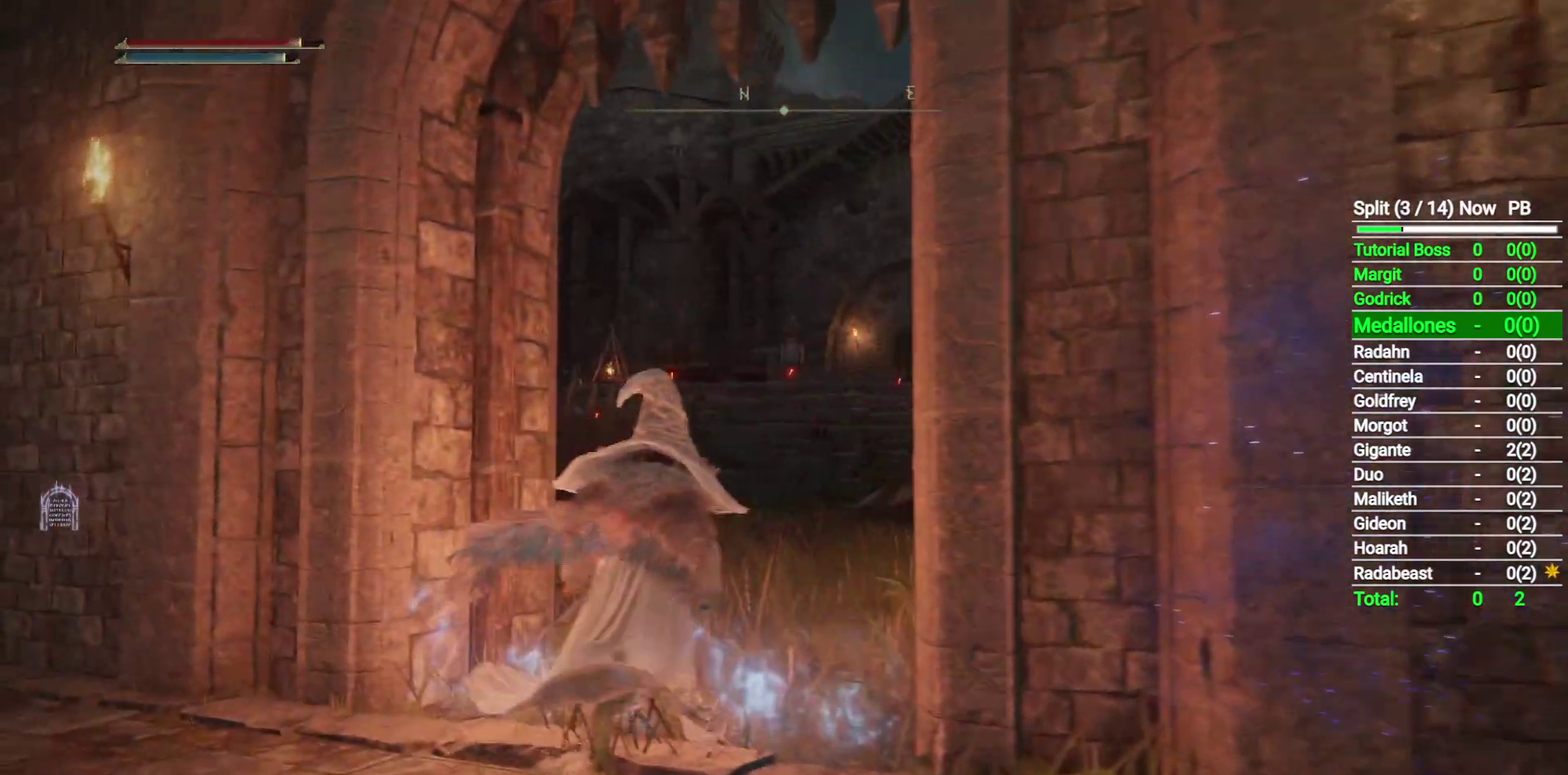
{"buttons": ["B"], "left_stick": "up", "right_stick": "down-left", "button_events": []}
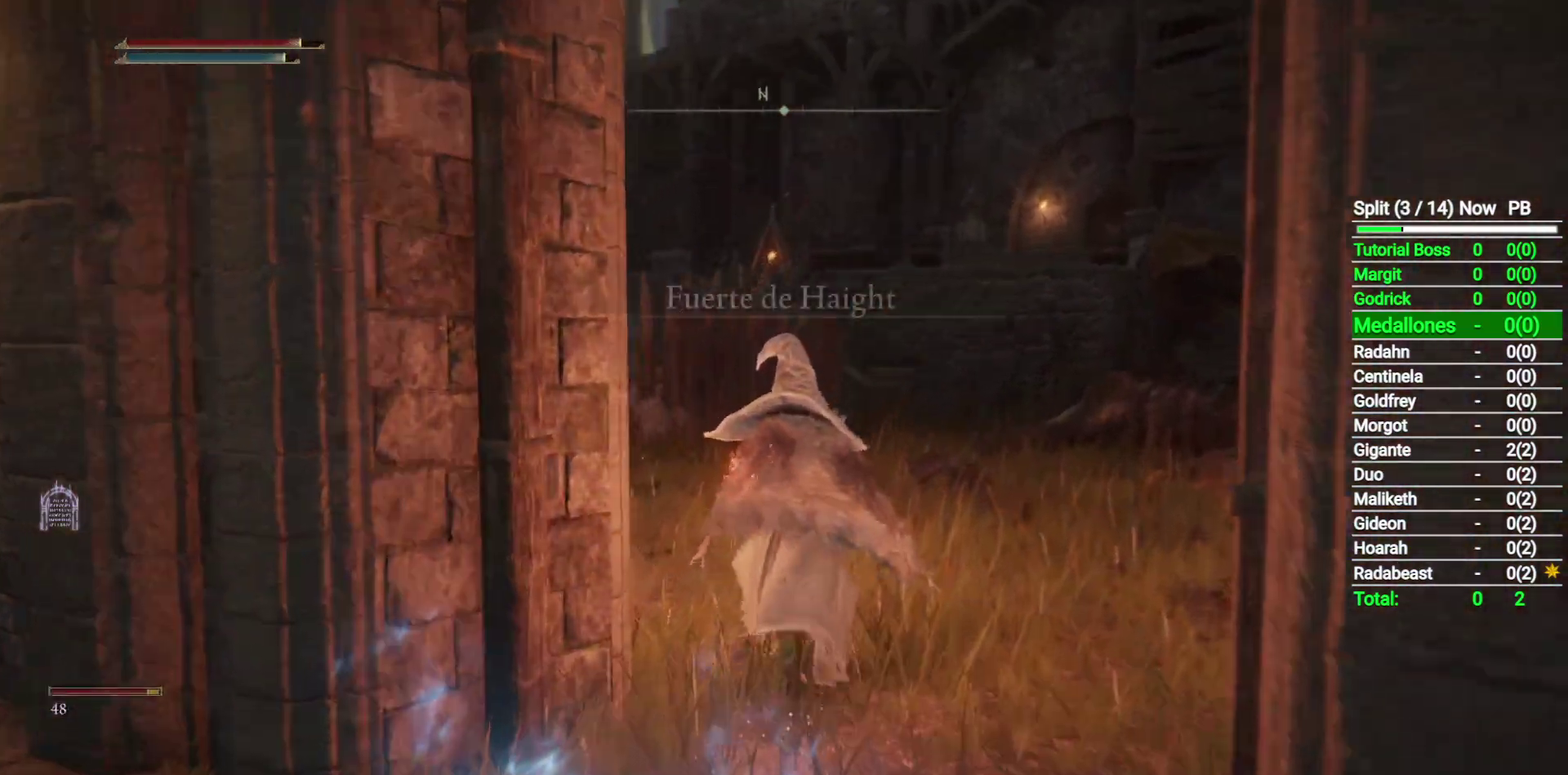
{"buttons": ["B"], "left_stick": "up-right", "right_stick": "down-left", "button_events": []}
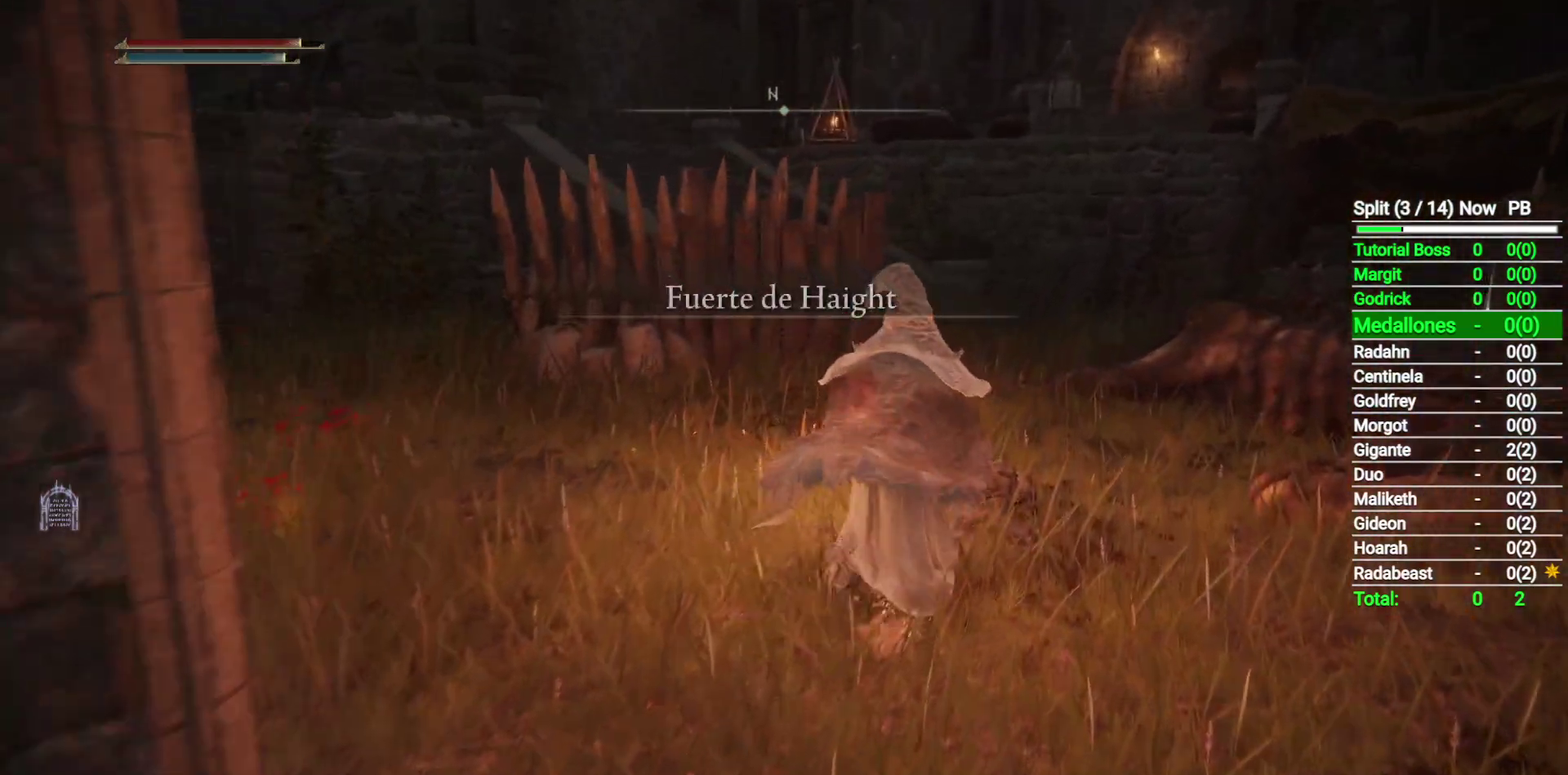
{"buttons": ["B"], "left_stick": "up-right", "right_stick": "down-left", "button_events": []}
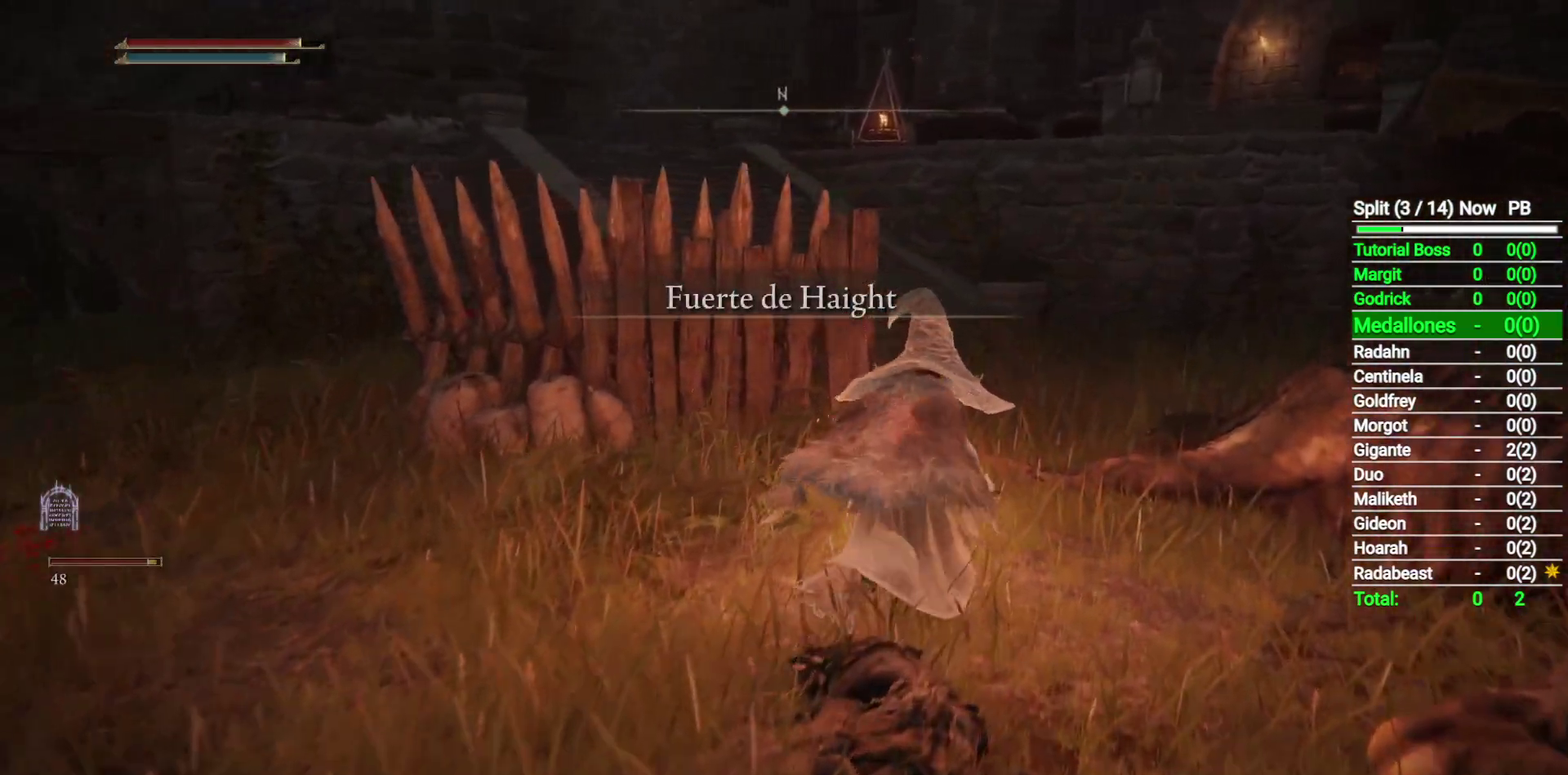
{"buttons": ["B"], "left_stick": "up-right", "right_stick": "down-left", "button_events": []}
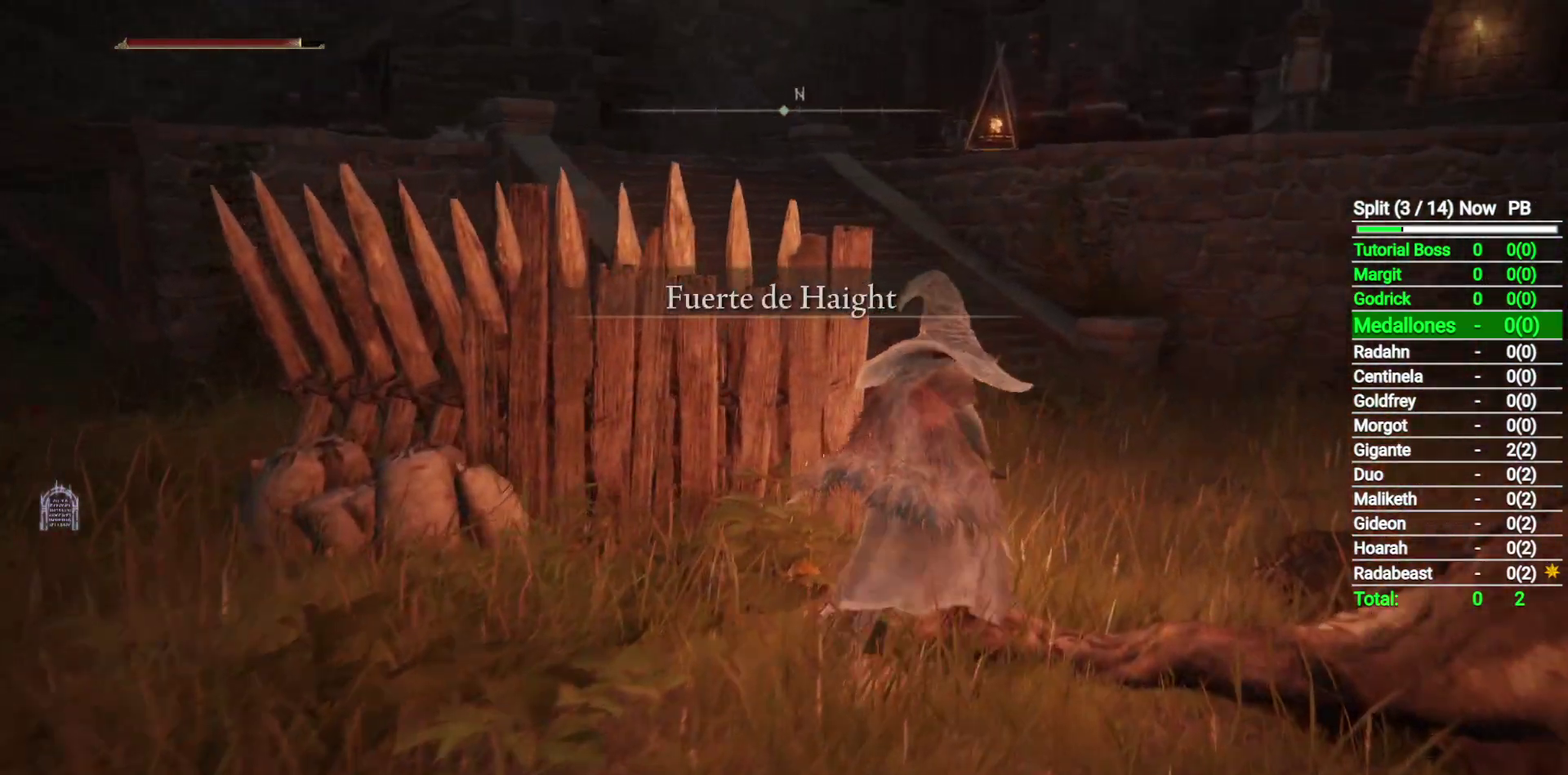
{"buttons": ["B"], "left_stick": "up", "right_stick": "left", "button_events": []}
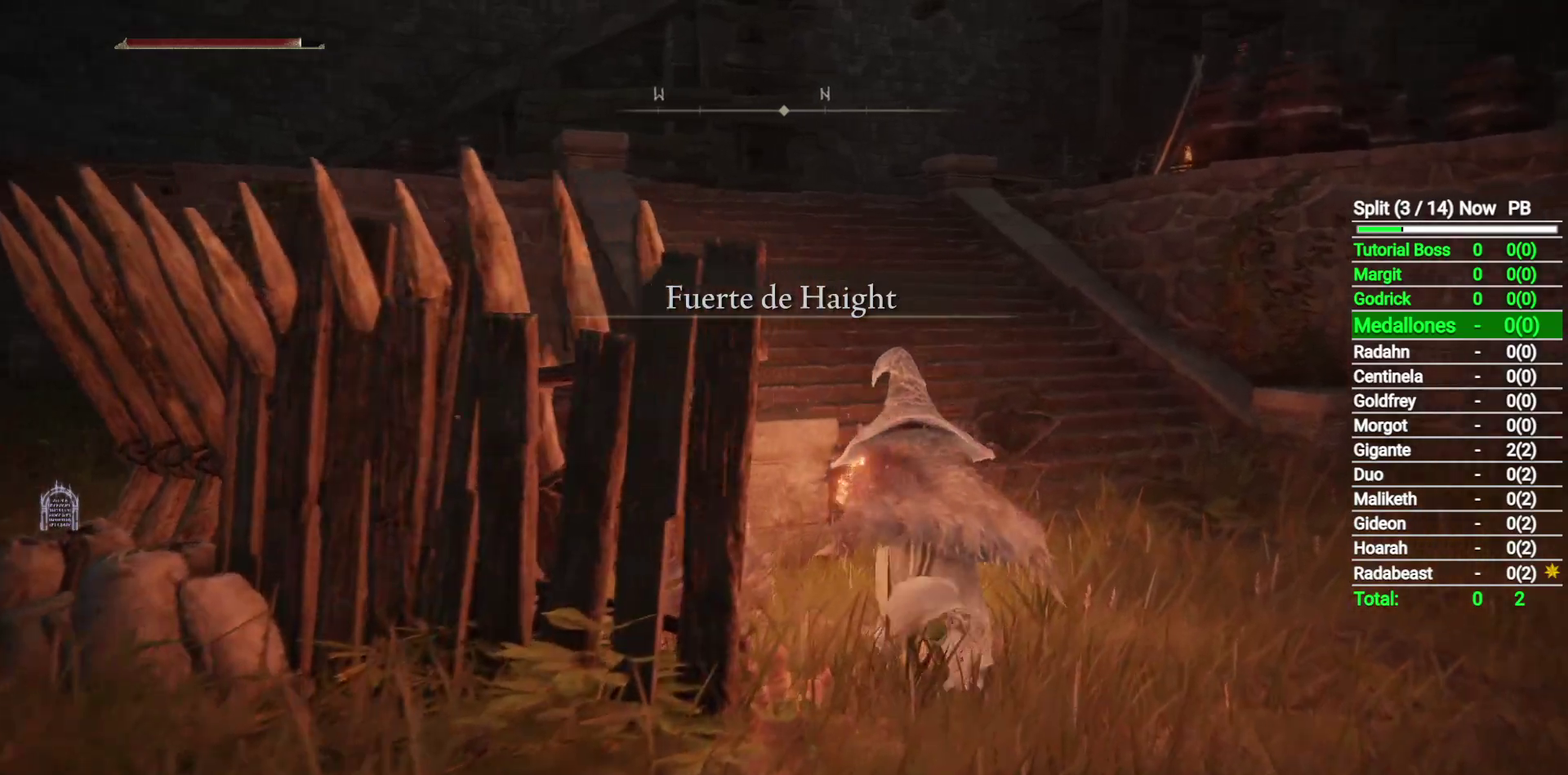
{"buttons": ["B"], "left_stick": "up", "right_stick": "down-left", "button_events": []}
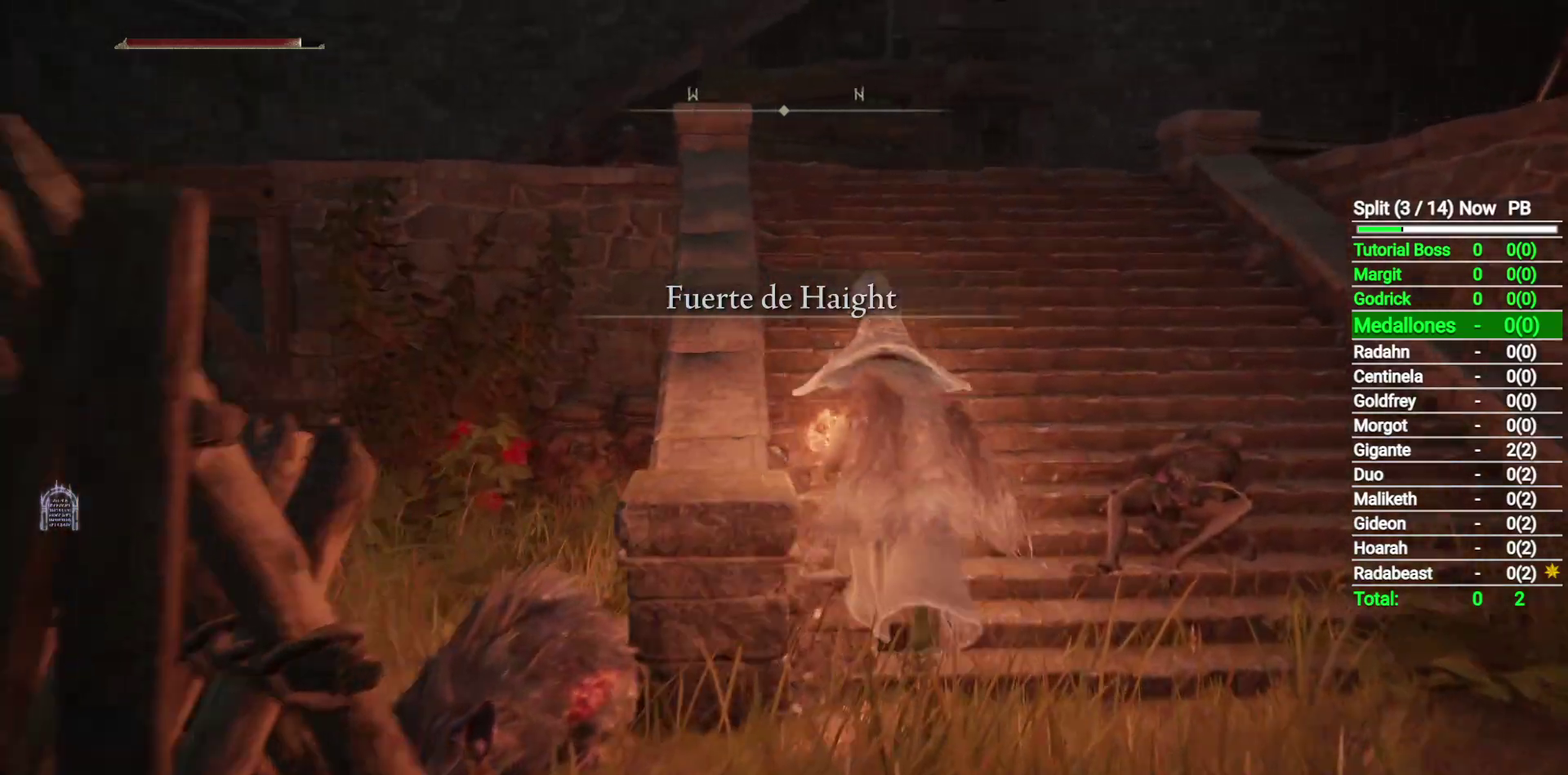
{"buttons": ["B"], "left_stick": "up", "right_stick": "center", "button_events": []}
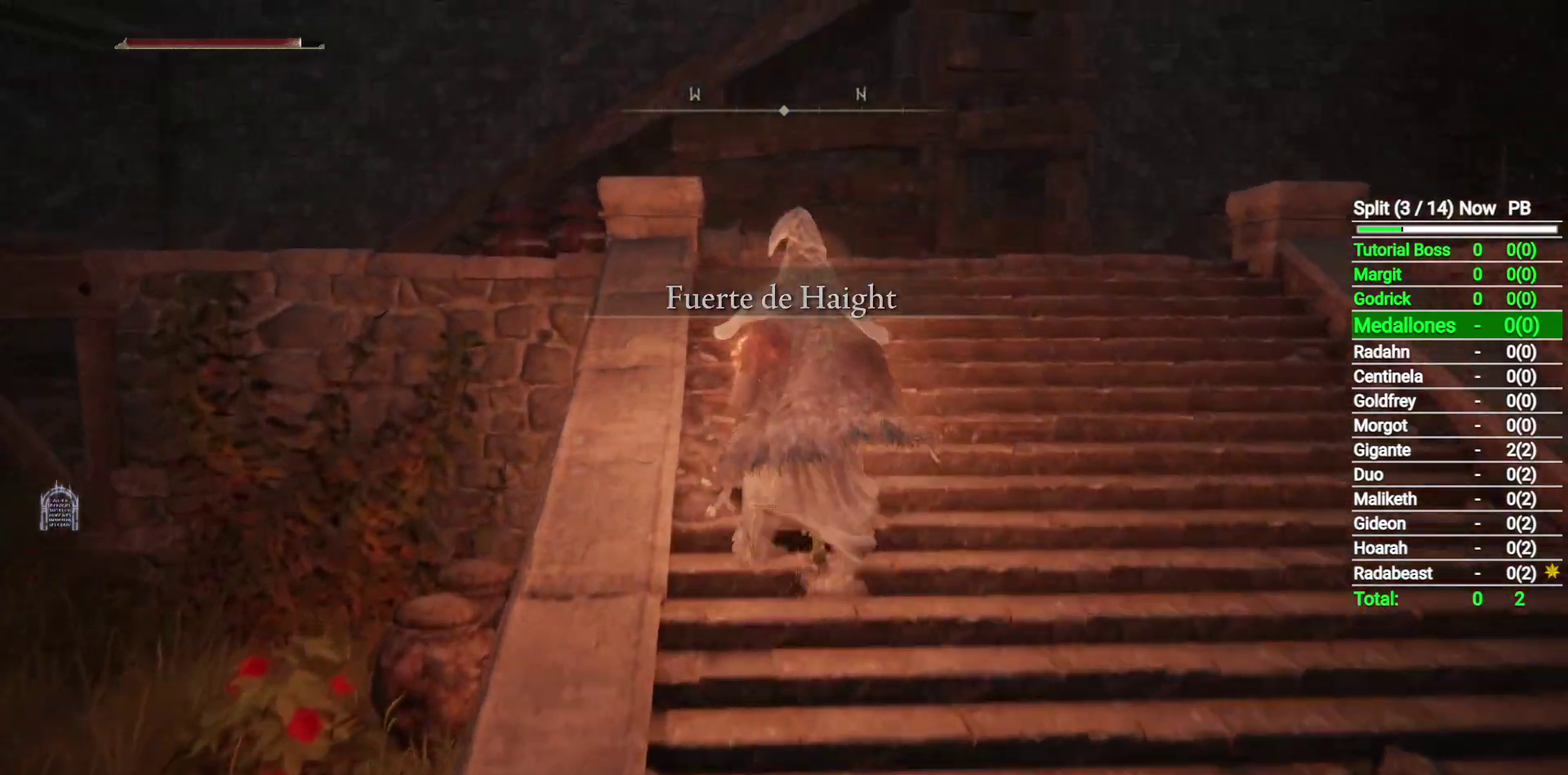
{"buttons": ["B"], "left_stick": "up-left", "right_stick": "center", "button_events": [[183, "A", "down"], [283, "A", "up"]]}
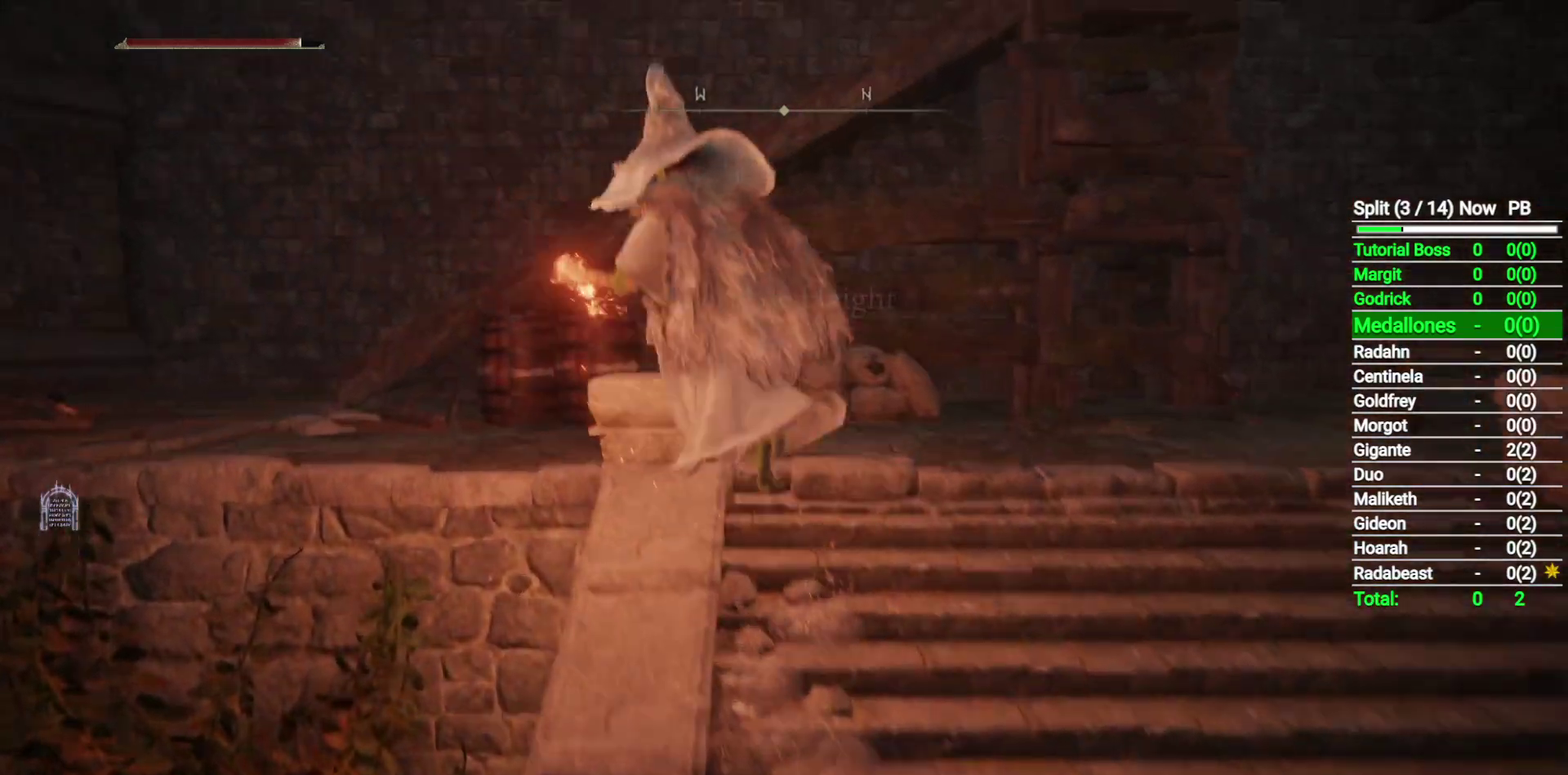
{"buttons": ["B"], "left_stick": "up-left", "right_stick": "down-right", "button_events": []}
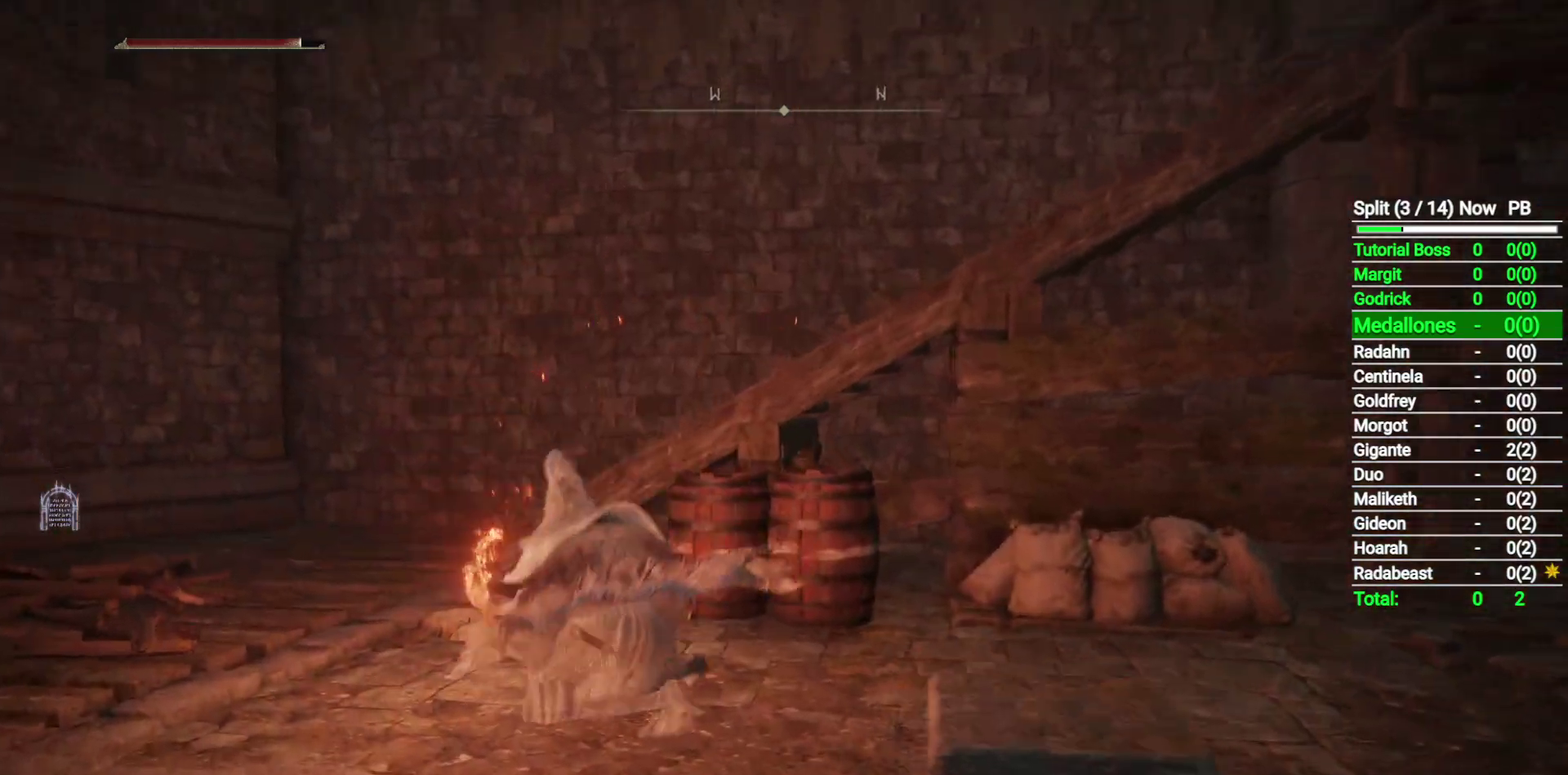
{"buttons": ["B"], "left_stick": "up-left", "right_stick": "right", "button_events": []}
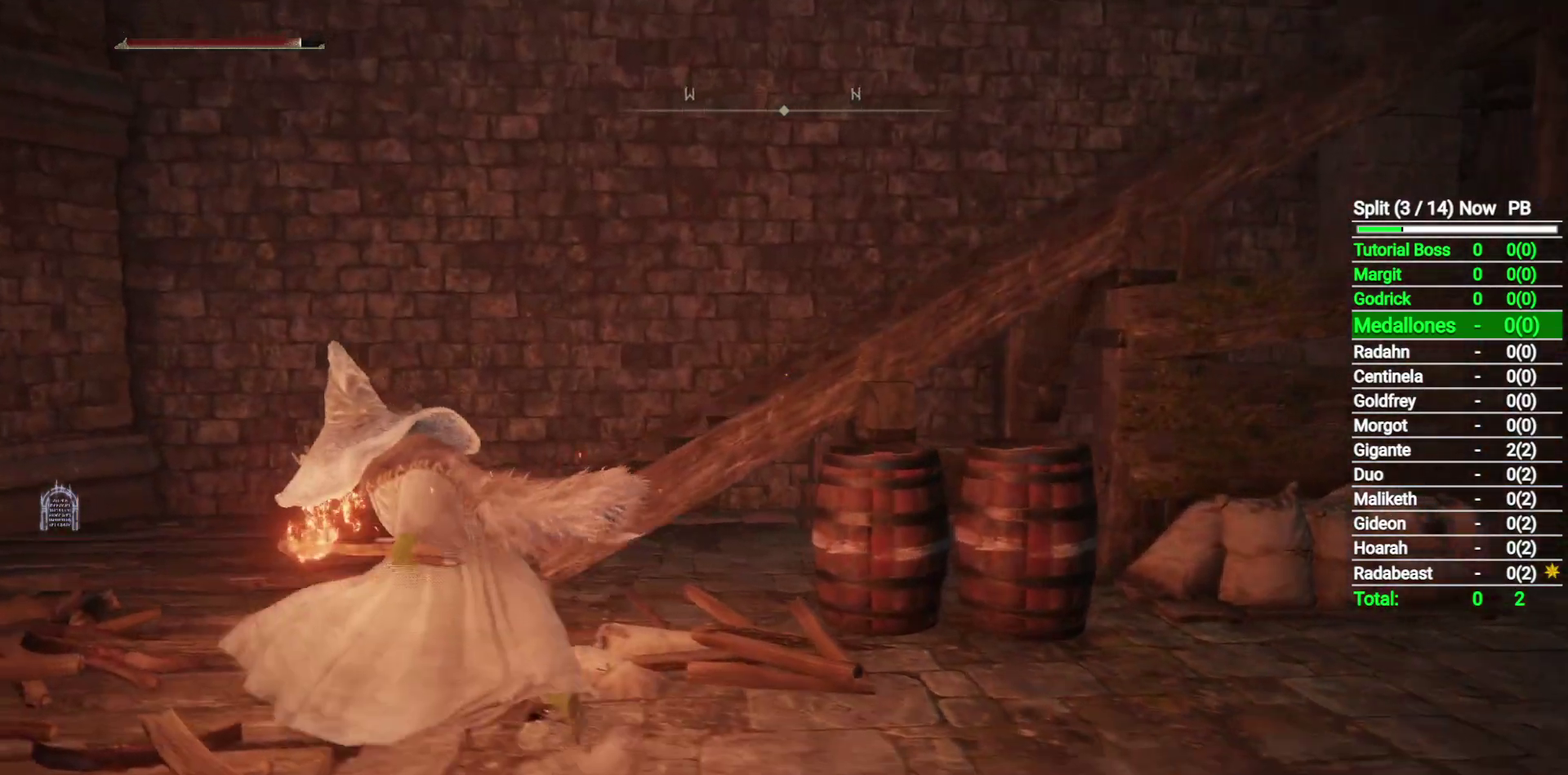
{"buttons": ["B"], "left_stick": "up-left", "right_stick": "right", "button_events": []}
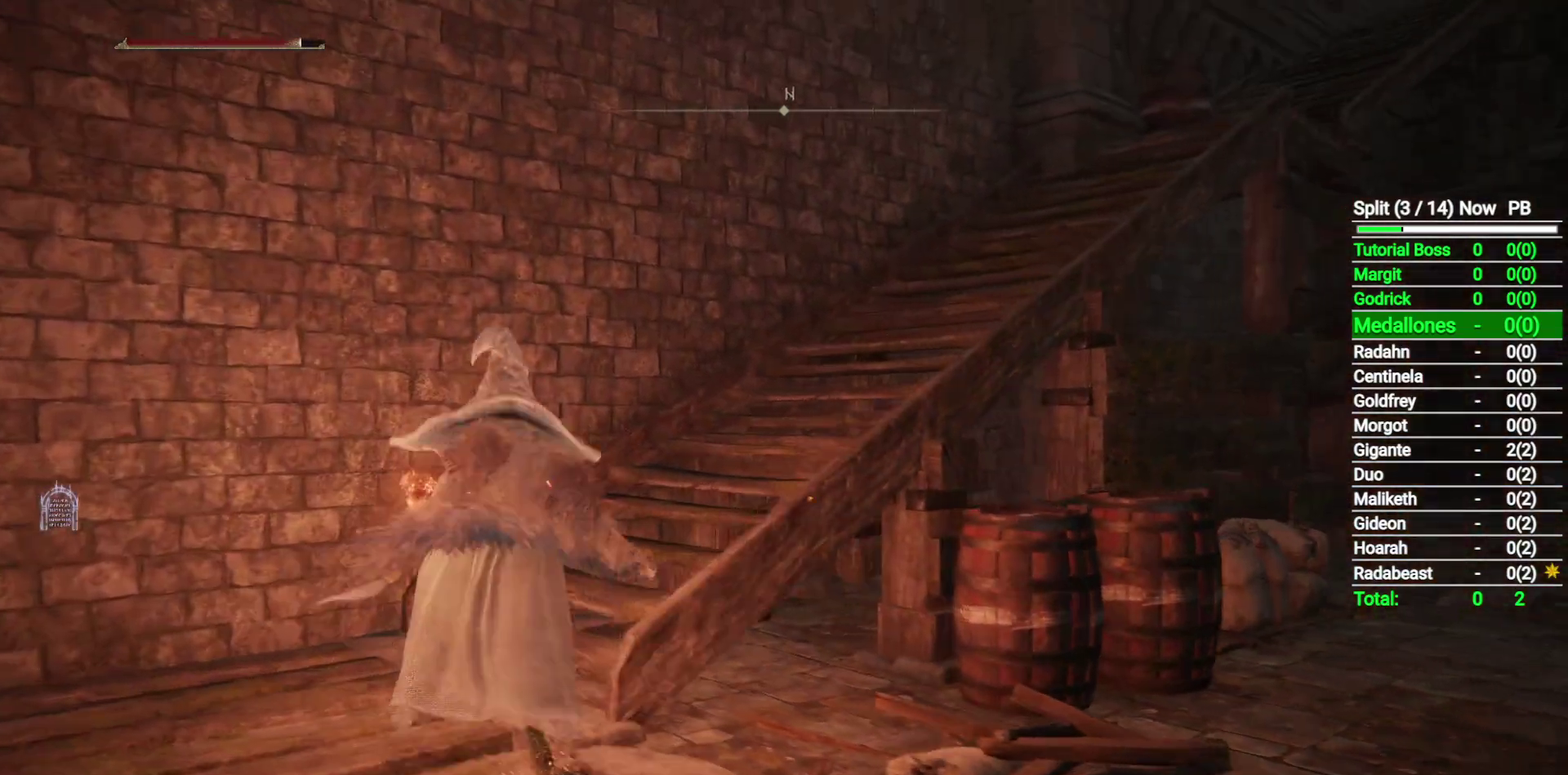
{"buttons": ["B"], "left_stick": "up", "right_stick": "right", "button_events": []}